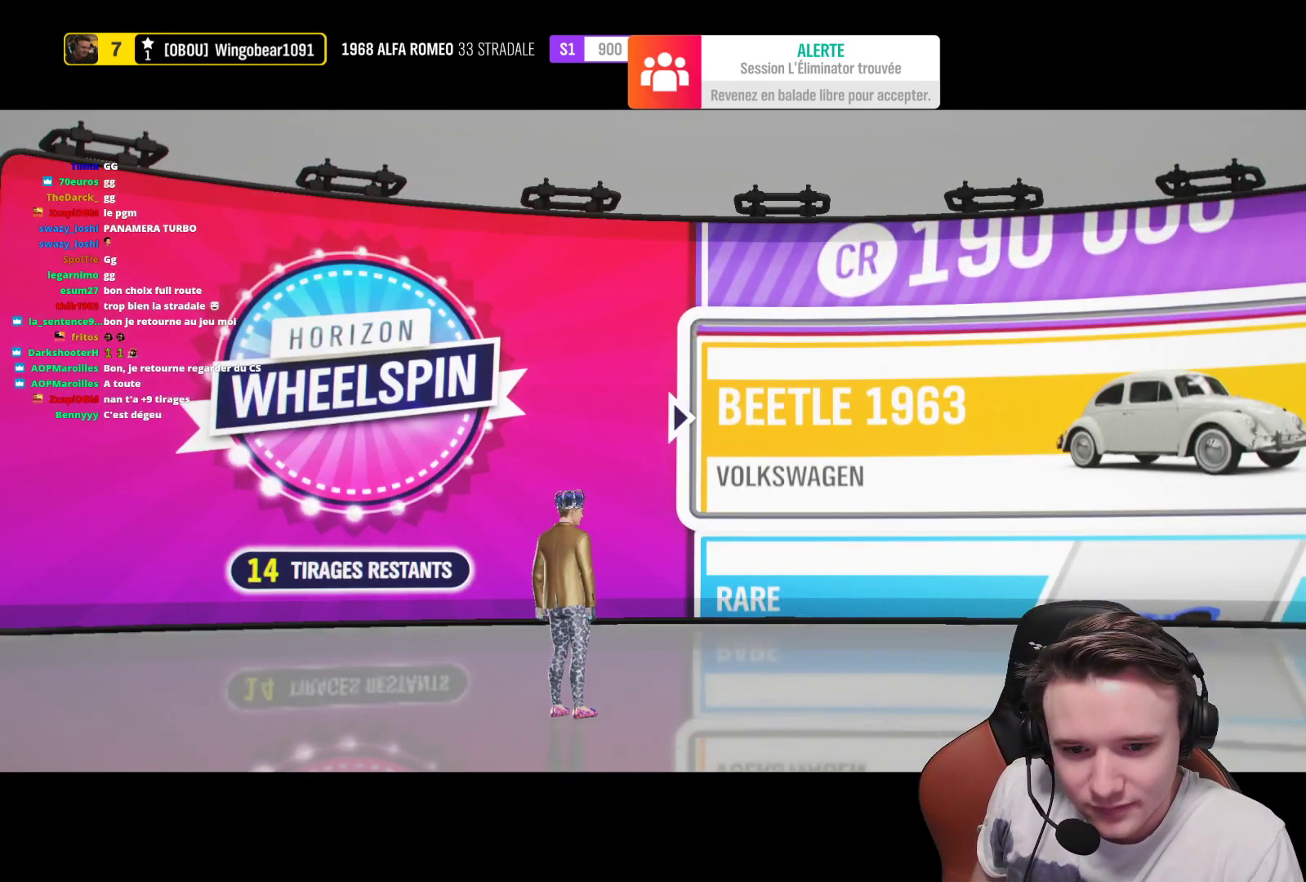
Gameplay with a controller (Xbox layout); each line is a JSON object with the inputs held at the frame after it. "events" lists button and stick changes between this image and that frame as [ms after this image, input, new state], when the widget could be followed in between. Not read: L3.
{"buttons": [], "left_stick": "center", "right_stick": "center", "events": [[33, "A", "up"], [117, "A", "down"], [267, "A", "up"], [333, "A", "down"], [433, "A", "up"]]}
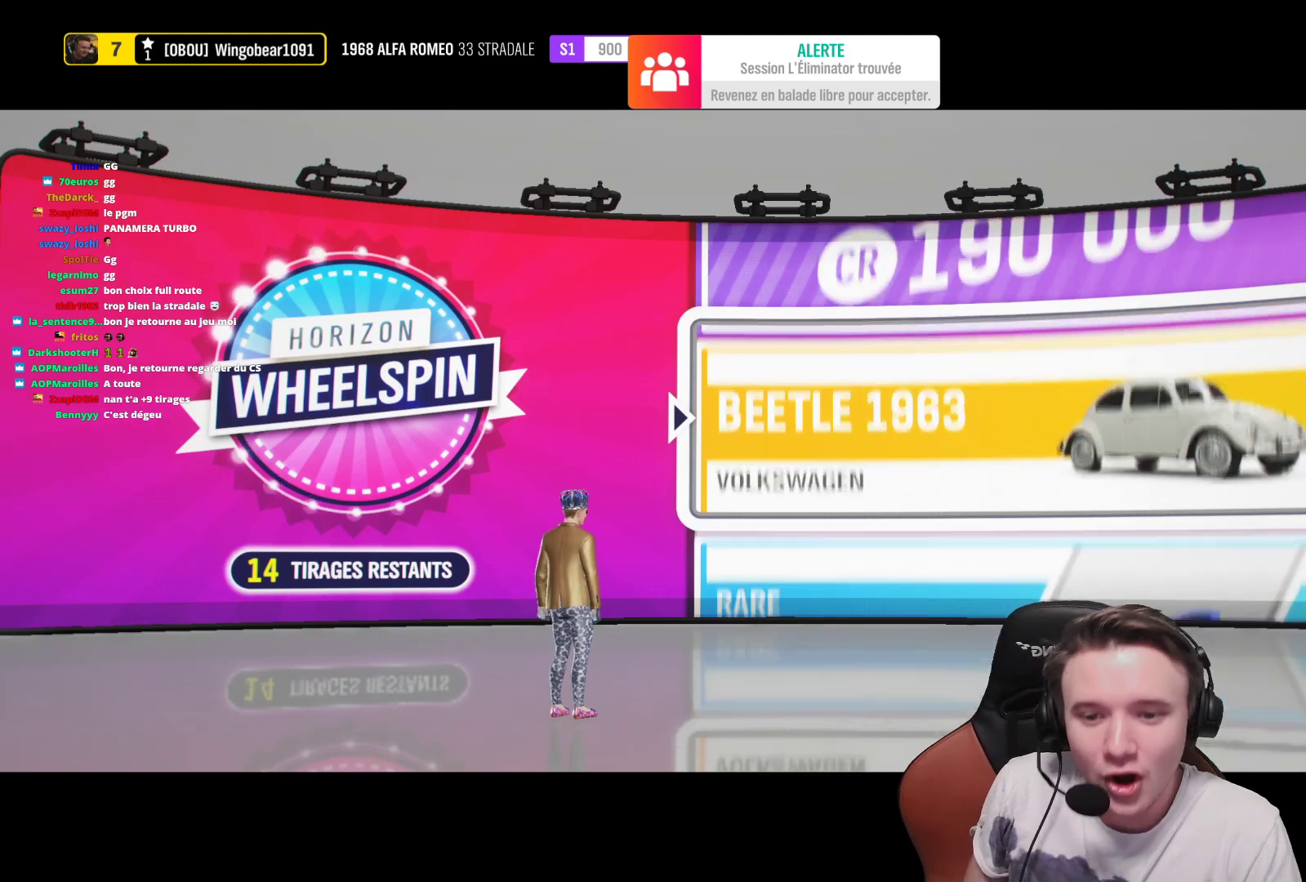
{"buttons": [], "left_stick": "center", "right_stick": "center", "events": [[33, "A", "down"], [150, "A", "up"], [250, "A", "down"], [333, "A", "up"], [467, "A", "down"], [500, "A", "up"]]}
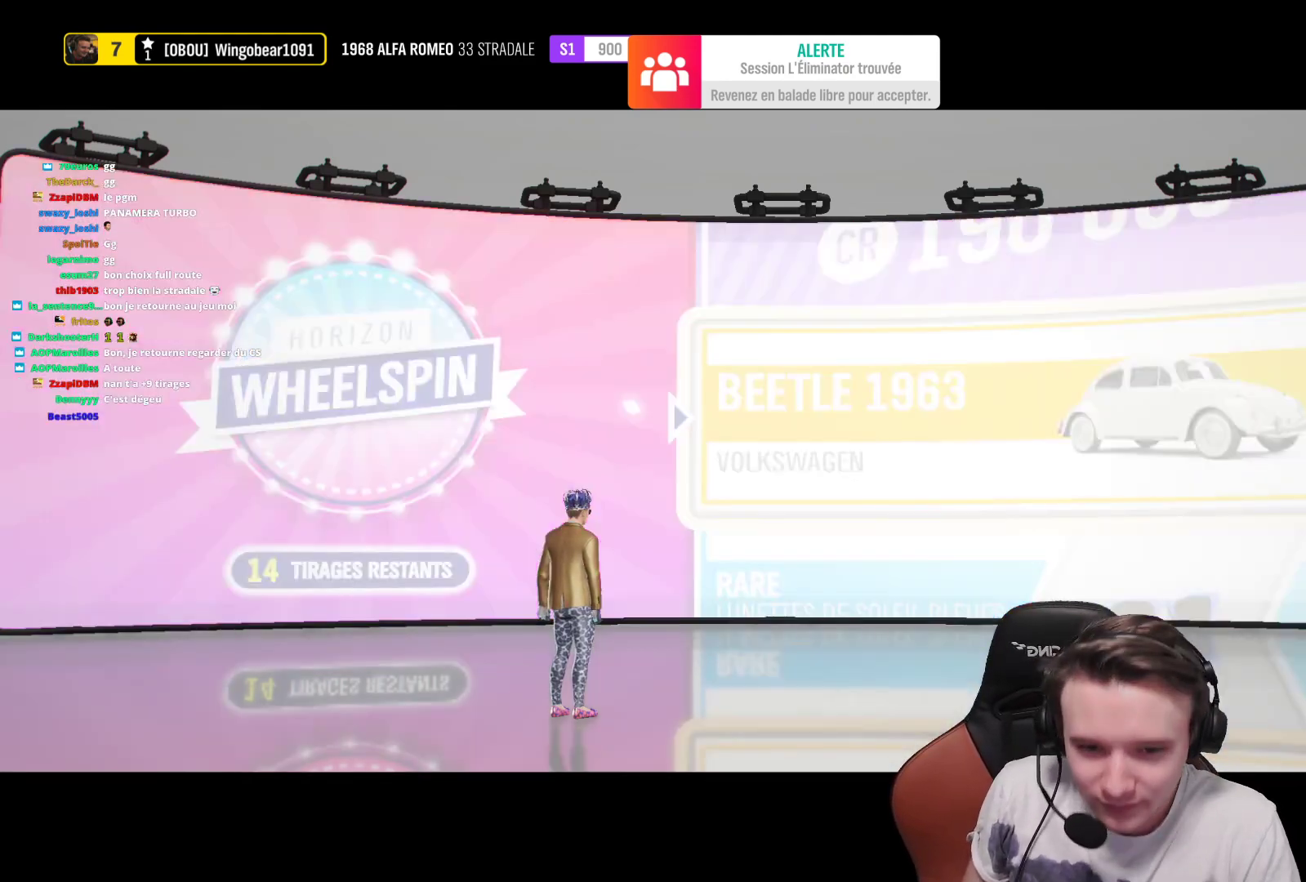
{"buttons": ["A"], "left_stick": "center", "right_stick": "center", "events": [[117, "A", "down"], [233, "A", "up"], [317, "A", "down"], [400, "A", "up"], [483, "A", "down"]]}
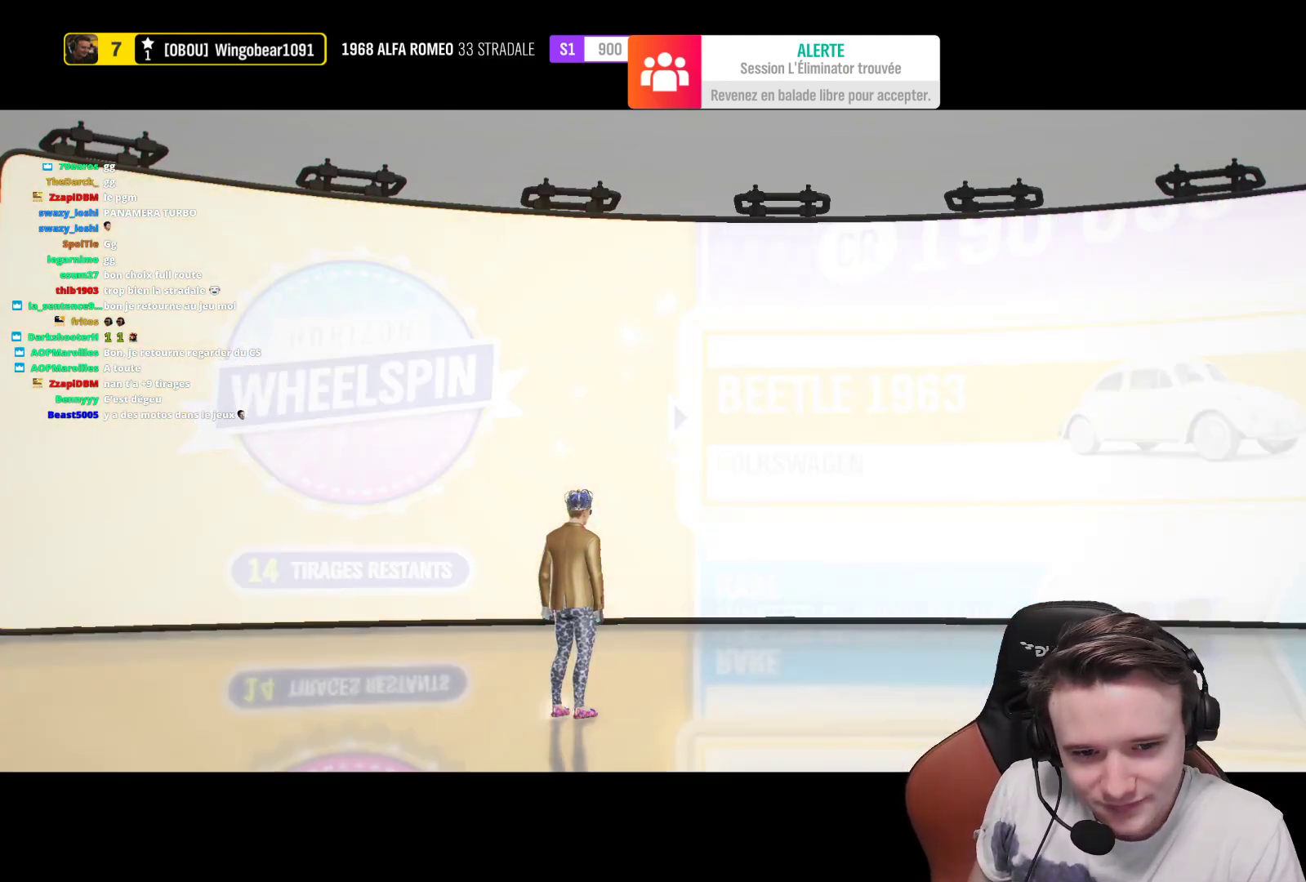
{"buttons": [], "left_stick": "center", "right_stick": "center", "events": [[117, "A", "up"], [183, "A", "down"], [283, "A", "up"], [383, "A", "down"], [500, "A", "up"]]}
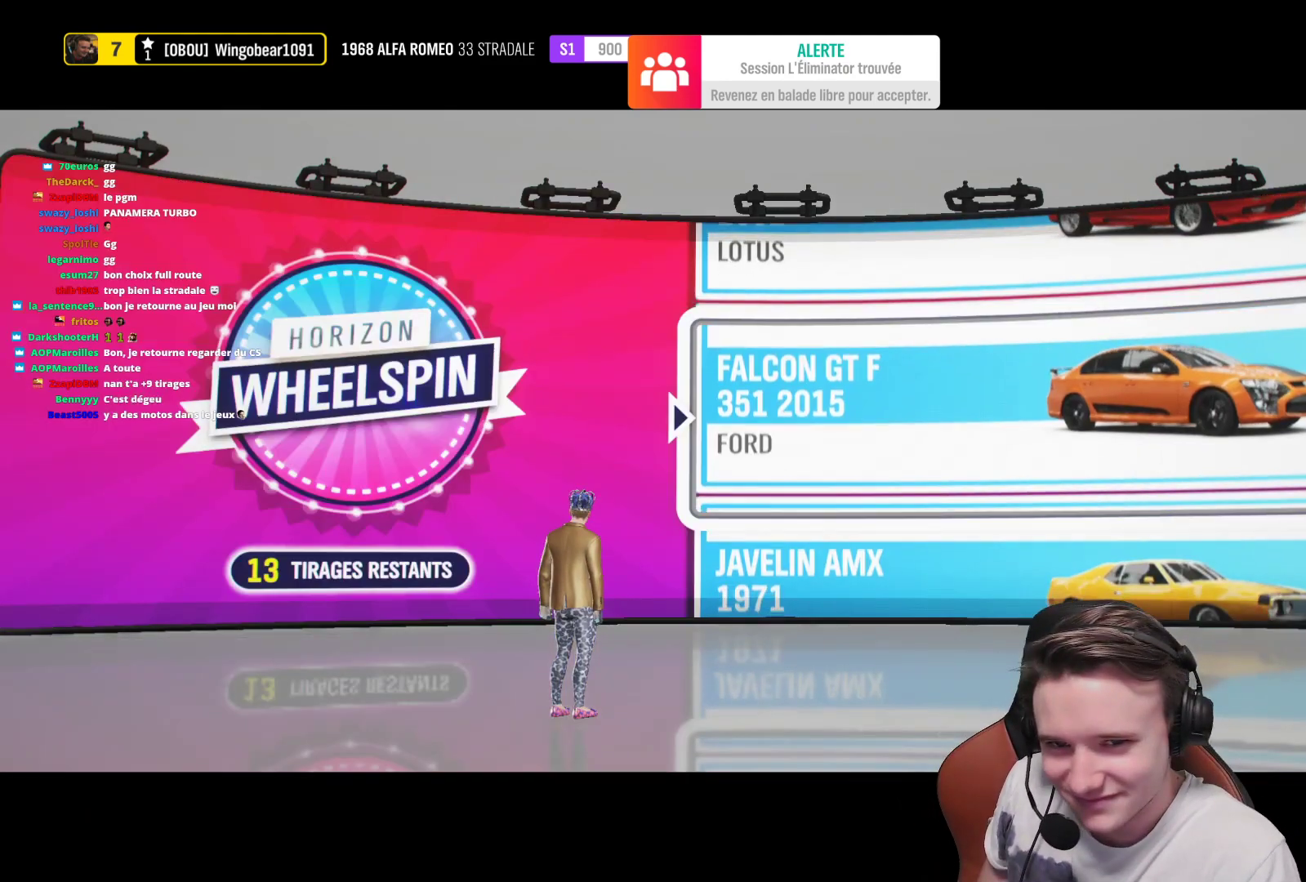
{"buttons": ["A"], "left_stick": "center", "right_stick": "center", "events": [[100, "A", "down"], [183, "A", "up"], [267, "A", "down"], [367, "A", "up"], [467, "A", "down"]]}
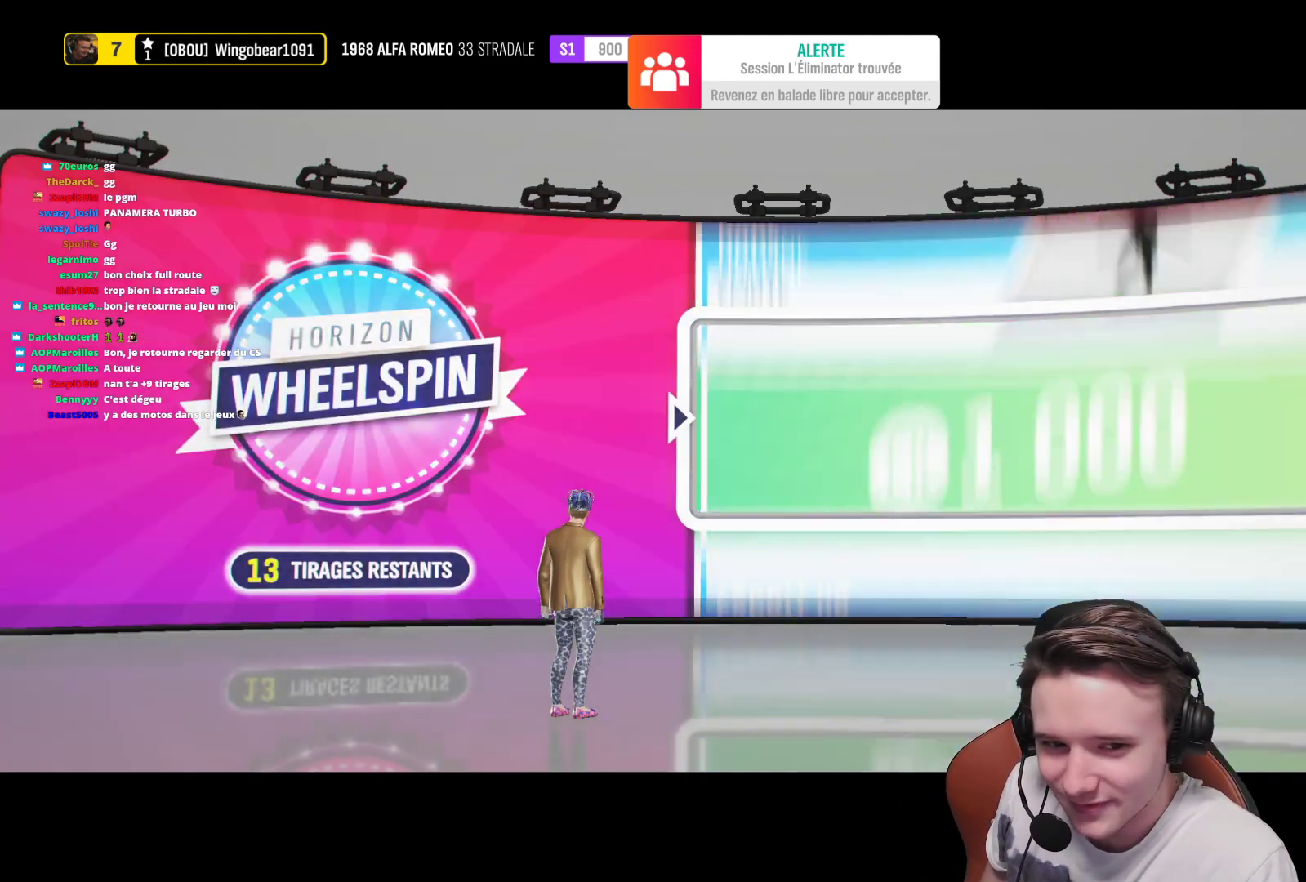
{"buttons": [], "left_stick": "center", "right_stick": "center", "events": [[67, "A", "up"], [150, "A", "down"], [250, "A", "up"], [317, "A", "down"], [450, "A", "up"]]}
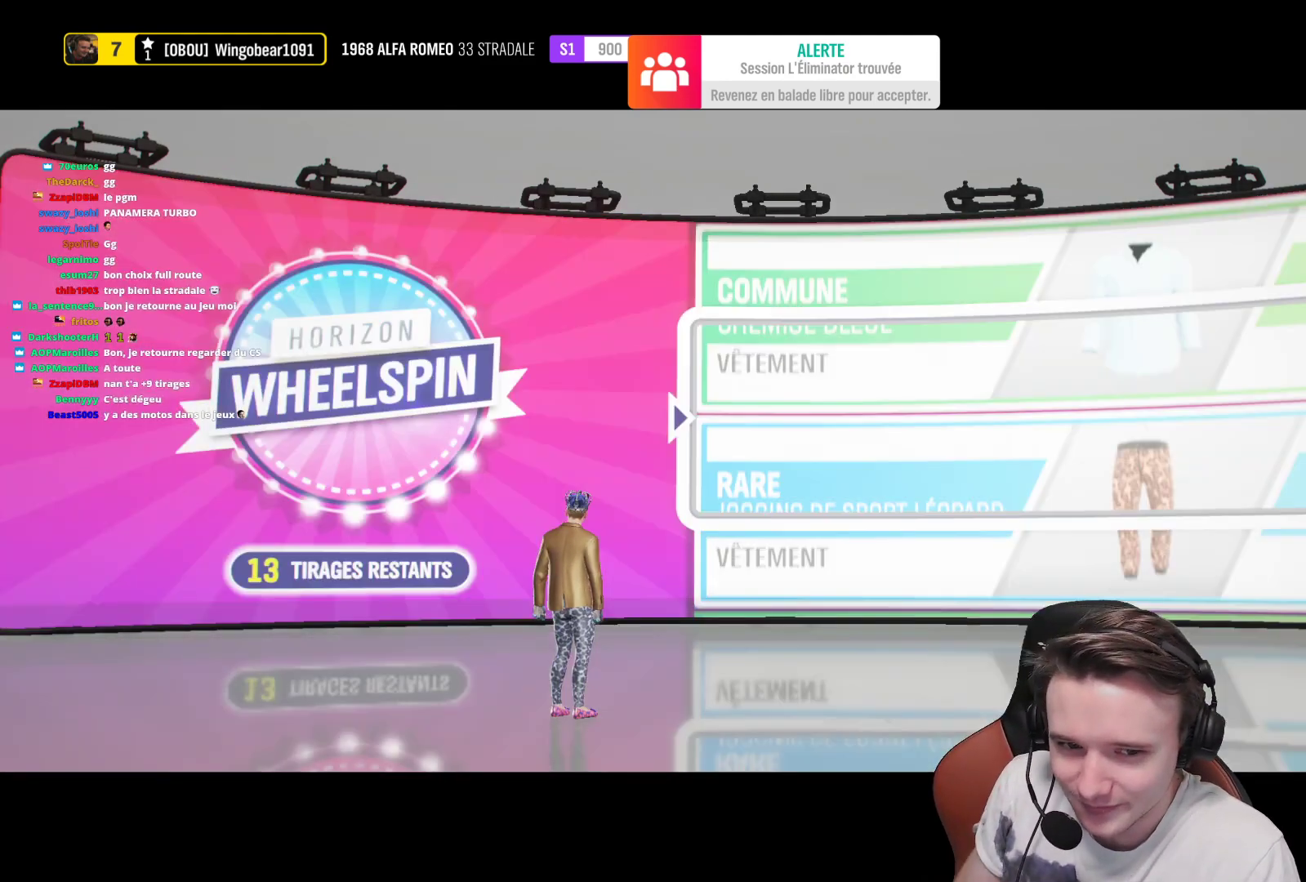
{"buttons": ["A"], "left_stick": "center", "right_stick": "center", "events": [[33, "A", "down"], [150, "A", "up"], [250, "A", "down"], [383, "A", "up"], [417, "A", "down"]]}
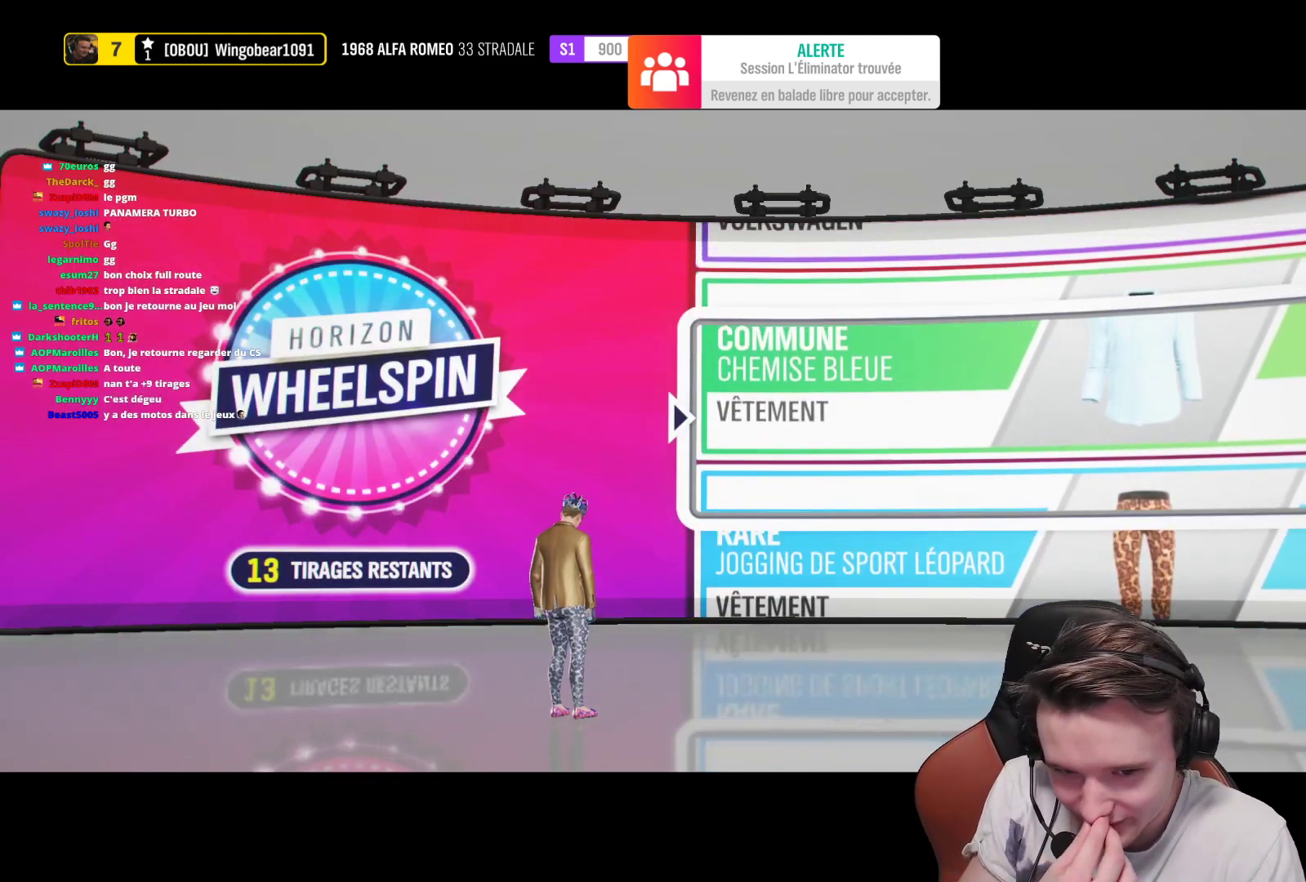
{"buttons": ["A"], "left_stick": "center", "right_stick": "center", "events": [[50, "A", "up"], [100, "A", "down"], [200, "A", "up"], [283, "A", "down"], [383, "A", "up"], [467, "A", "down"]]}
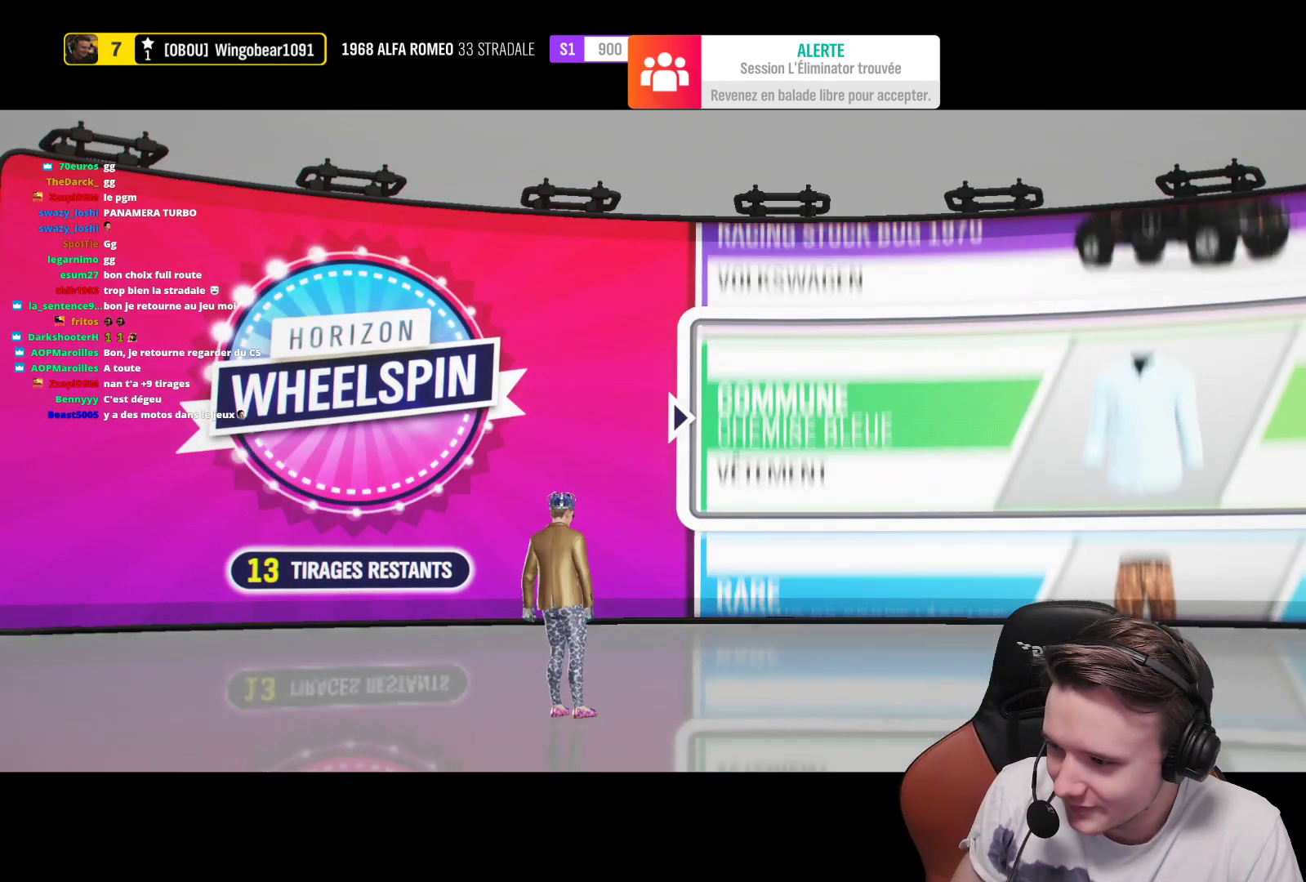
{"buttons": [], "left_stick": "center", "right_stick": "center", "events": [[67, "A", "up"], [167, "A", "down"], [267, "A", "up"], [350, "A", "down"], [450, "A", "up"]]}
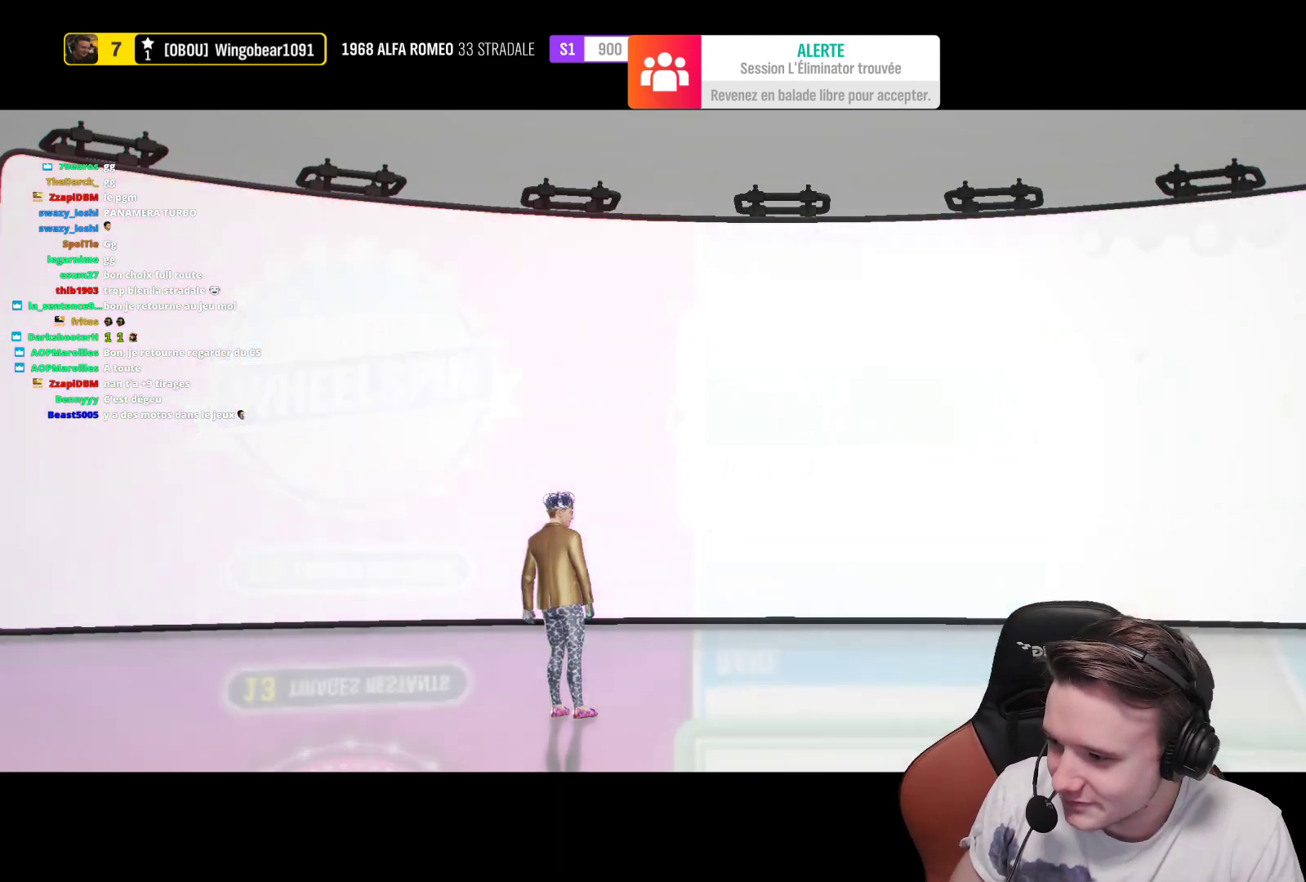
{"buttons": ["A"], "left_stick": "center", "right_stick": "center", "events": [[17, "A", "down"], [150, "A", "up"], [217, "A", "down"], [350, "A", "up"], [417, "A", "down"]]}
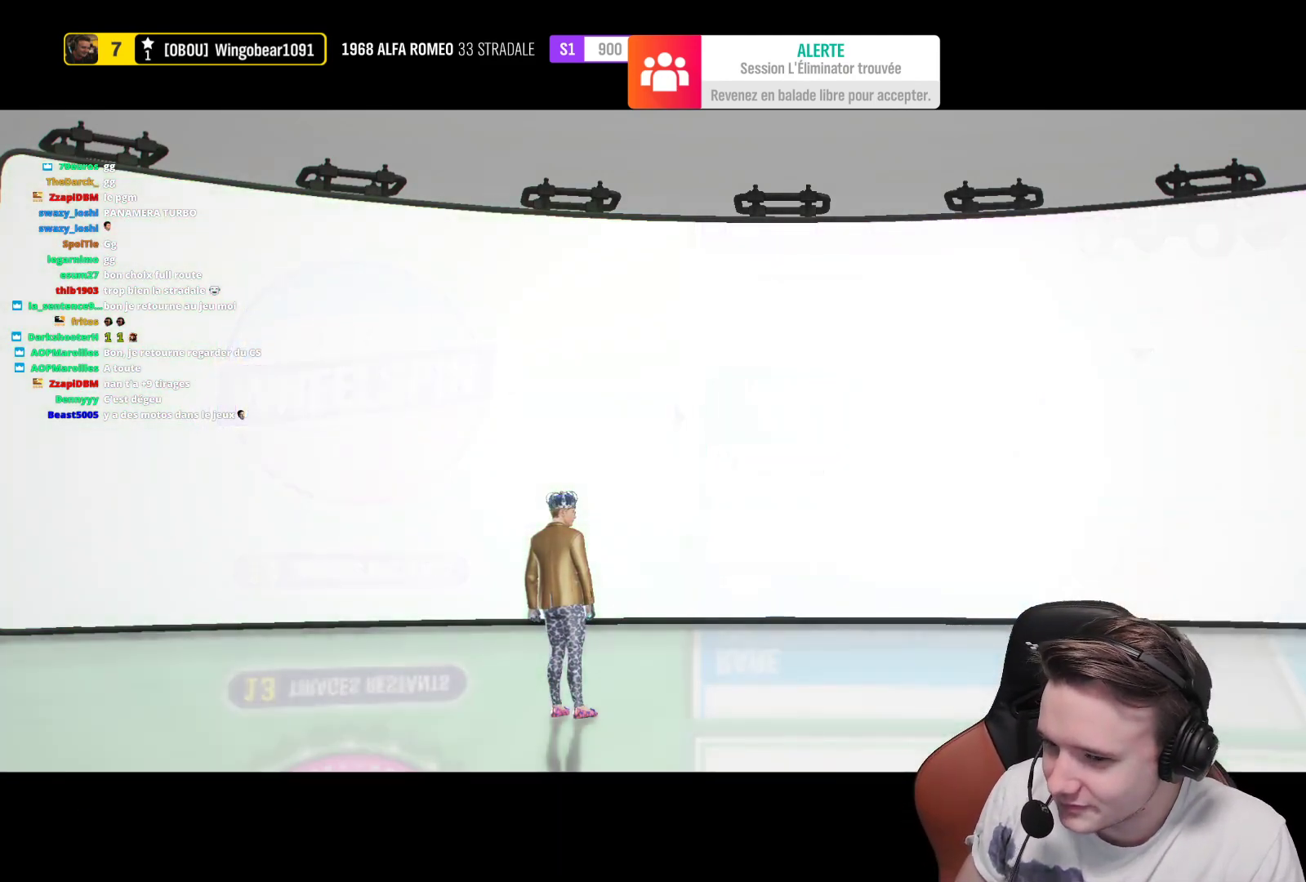
{"buttons": ["A"], "left_stick": "center", "right_stick": "center", "events": [[33, "A", "up"], [117, "A", "down"], [233, "A", "up"], [300, "A", "down"], [417, "A", "up"], [500, "A", "down"]]}
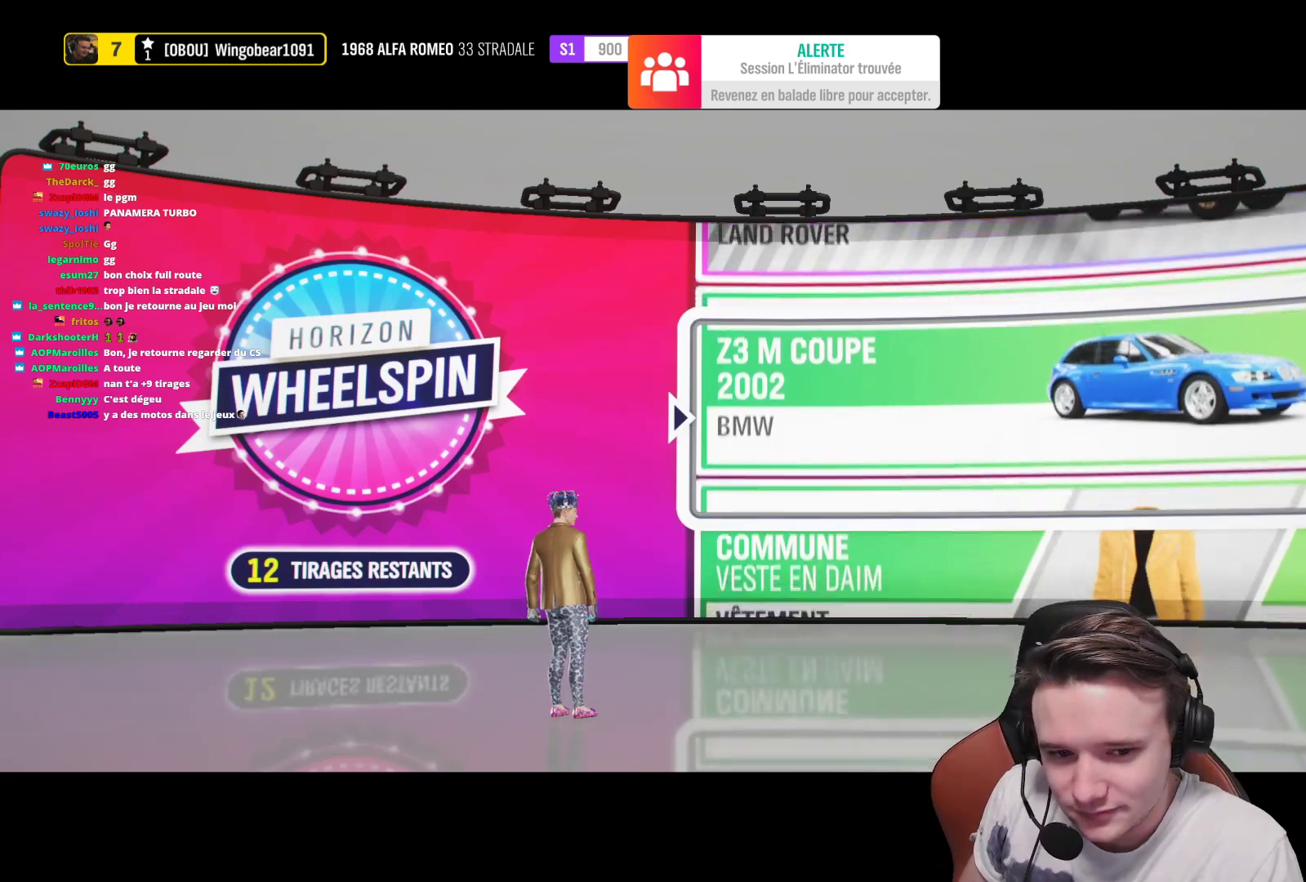
{"buttons": [], "left_stick": "center", "right_stick": "center", "events": [[100, "A", "up"], [183, "A", "down"], [300, "A", "up"], [383, "A", "down"], [483, "A", "up"]]}
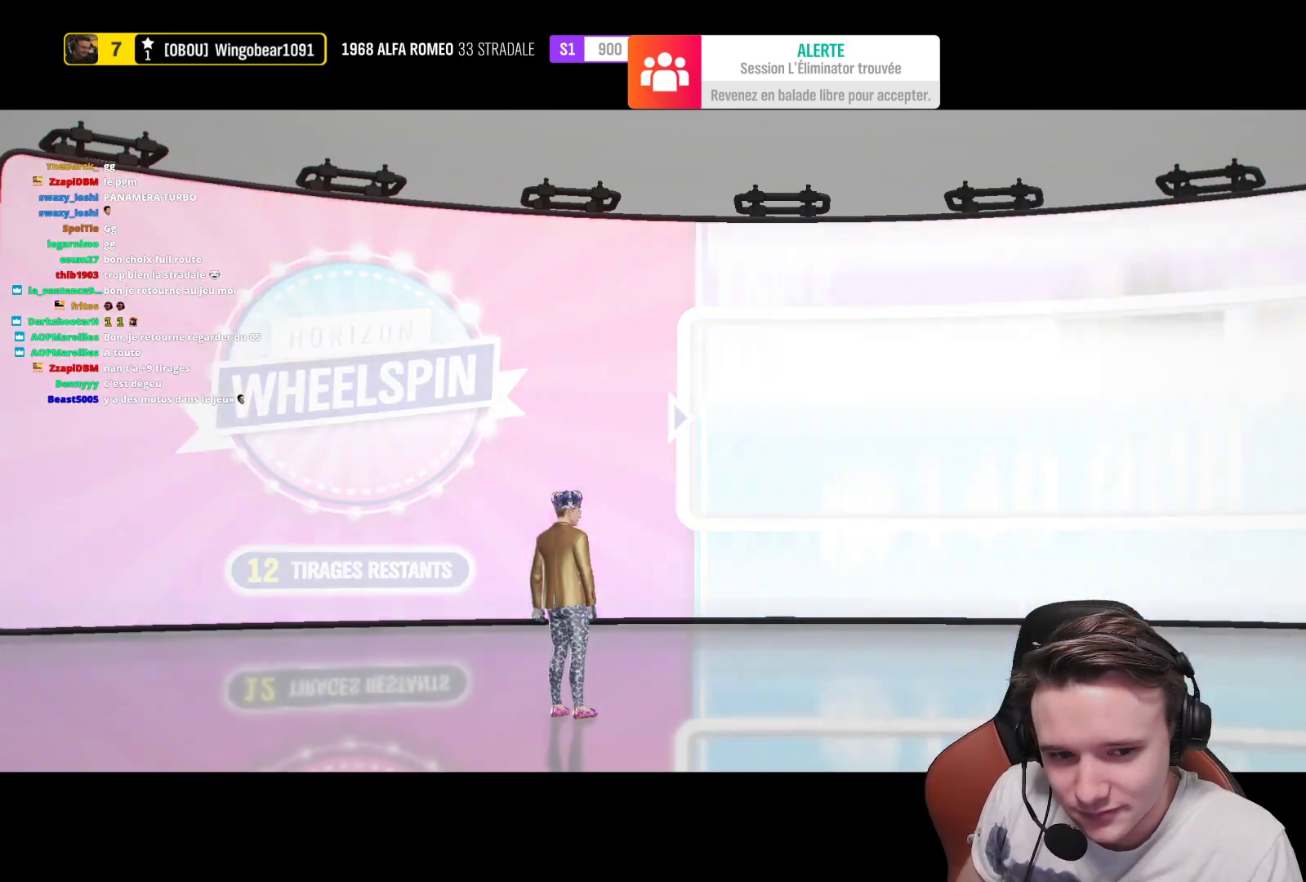
{"buttons": ["A"], "left_stick": "center", "right_stick": "center", "events": [[50, "A", "down"], [183, "A", "up"], [250, "A", "down"], [350, "A", "up"], [433, "A", "down"]]}
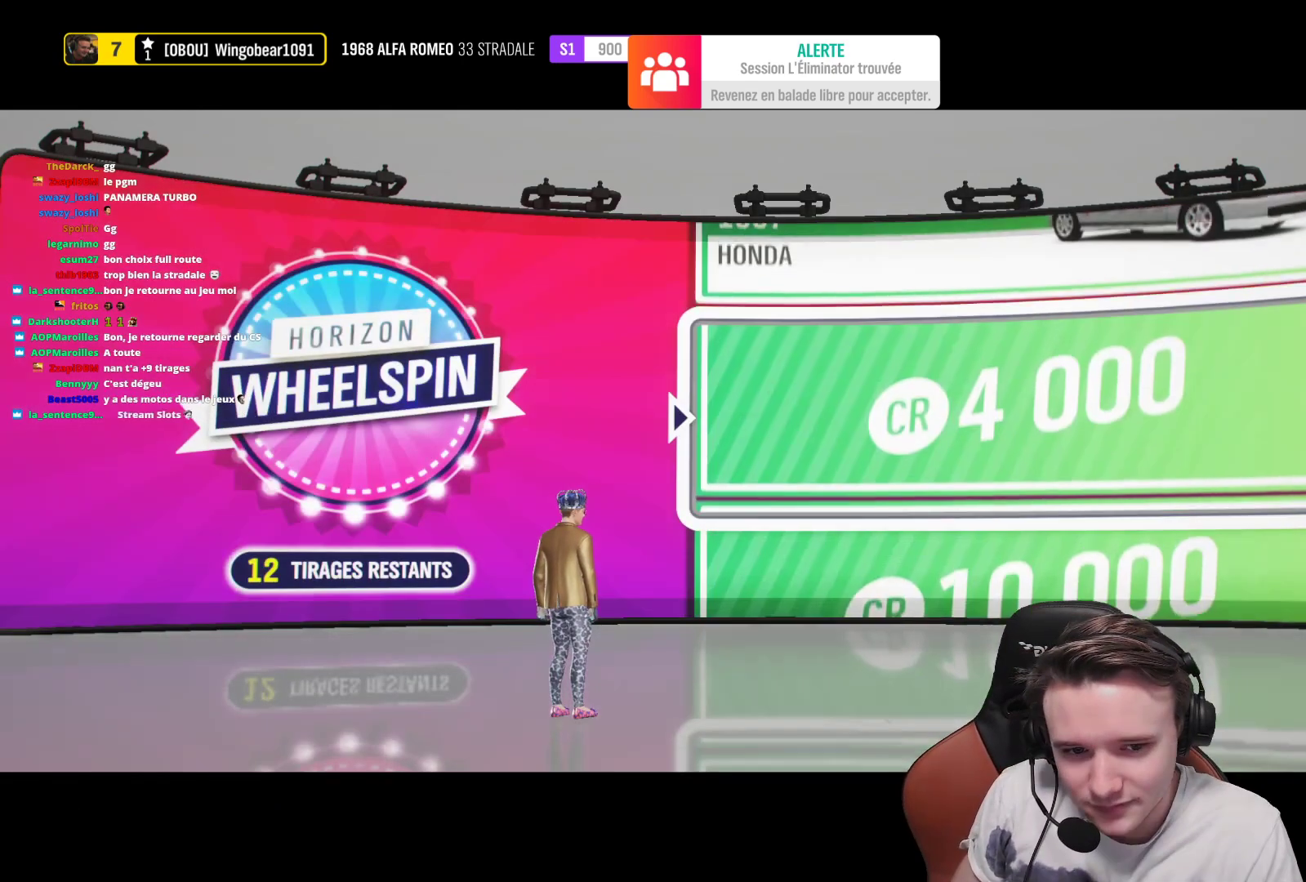
{"buttons": ["A"], "left_stick": "center", "right_stick": "center", "events": [[33, "A", "up"], [117, "A", "down"], [217, "A", "up"], [300, "A", "down"], [417, "A", "up"], [500, "A", "down"]]}
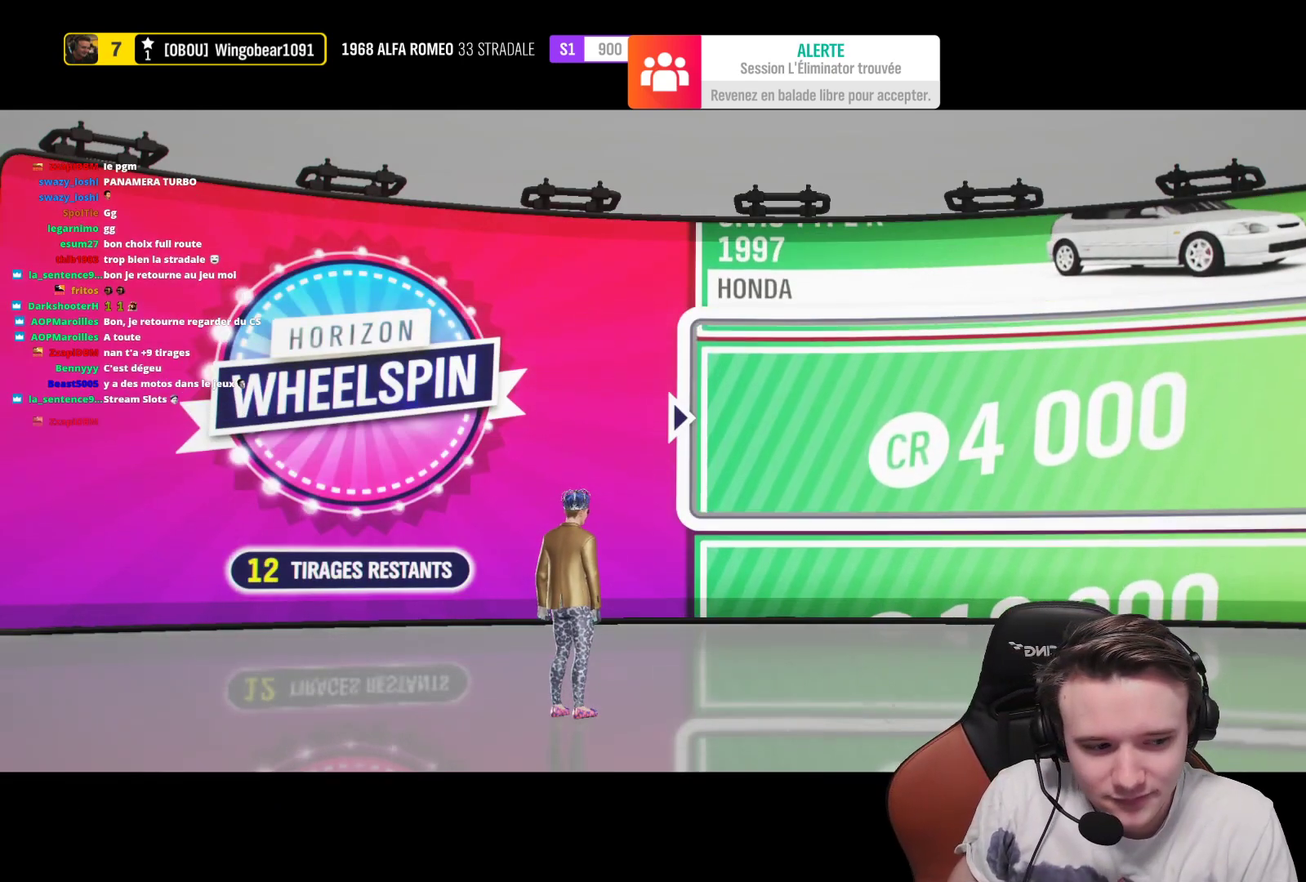
{"buttons": ["A"], "left_stick": "center", "right_stick": "center", "events": [[100, "A", "up"], [200, "A", "down"], [317, "A", "up"], [417, "A", "down"]]}
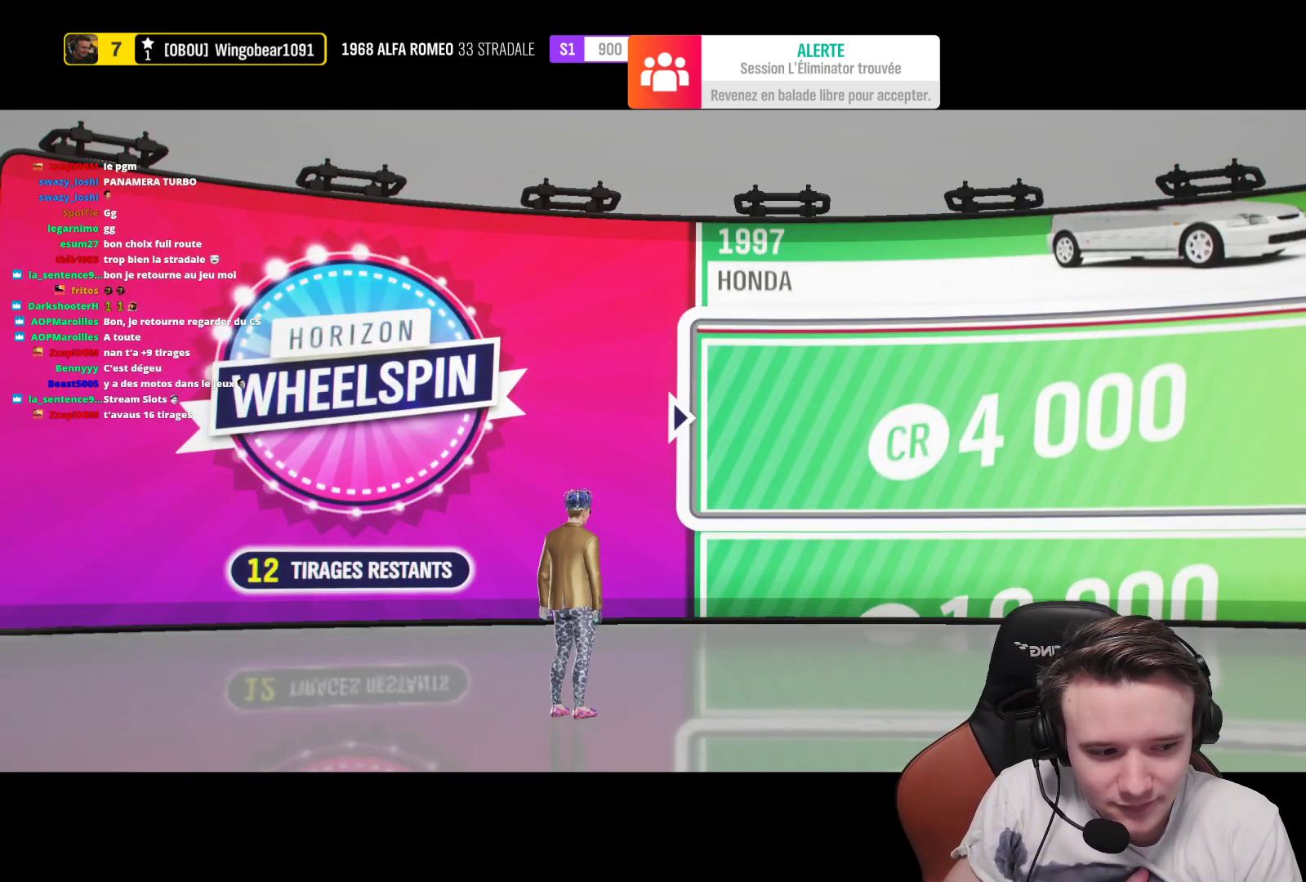
{"buttons": [], "left_stick": "center", "right_stick": "center", "events": [[33, "A", "up"], [117, "A", "down"], [217, "A", "up"], [333, "A", "down"], [417, "A", "up"]]}
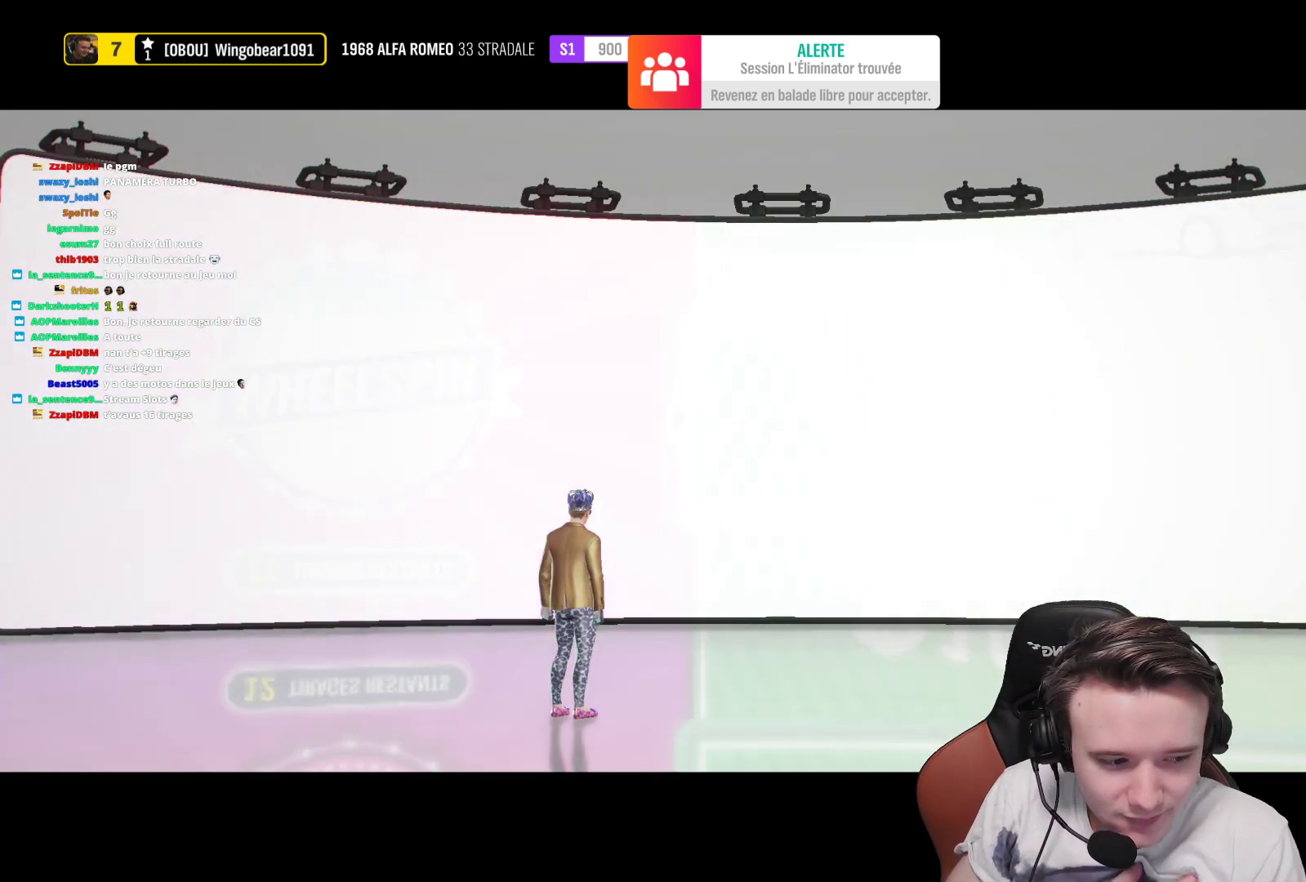
{"buttons": ["A"], "left_stick": "center", "right_stick": "center", "events": [[17, "A", "down"], [150, "A", "up"], [233, "A", "down"], [317, "A", "up"], [417, "A", "down"]]}
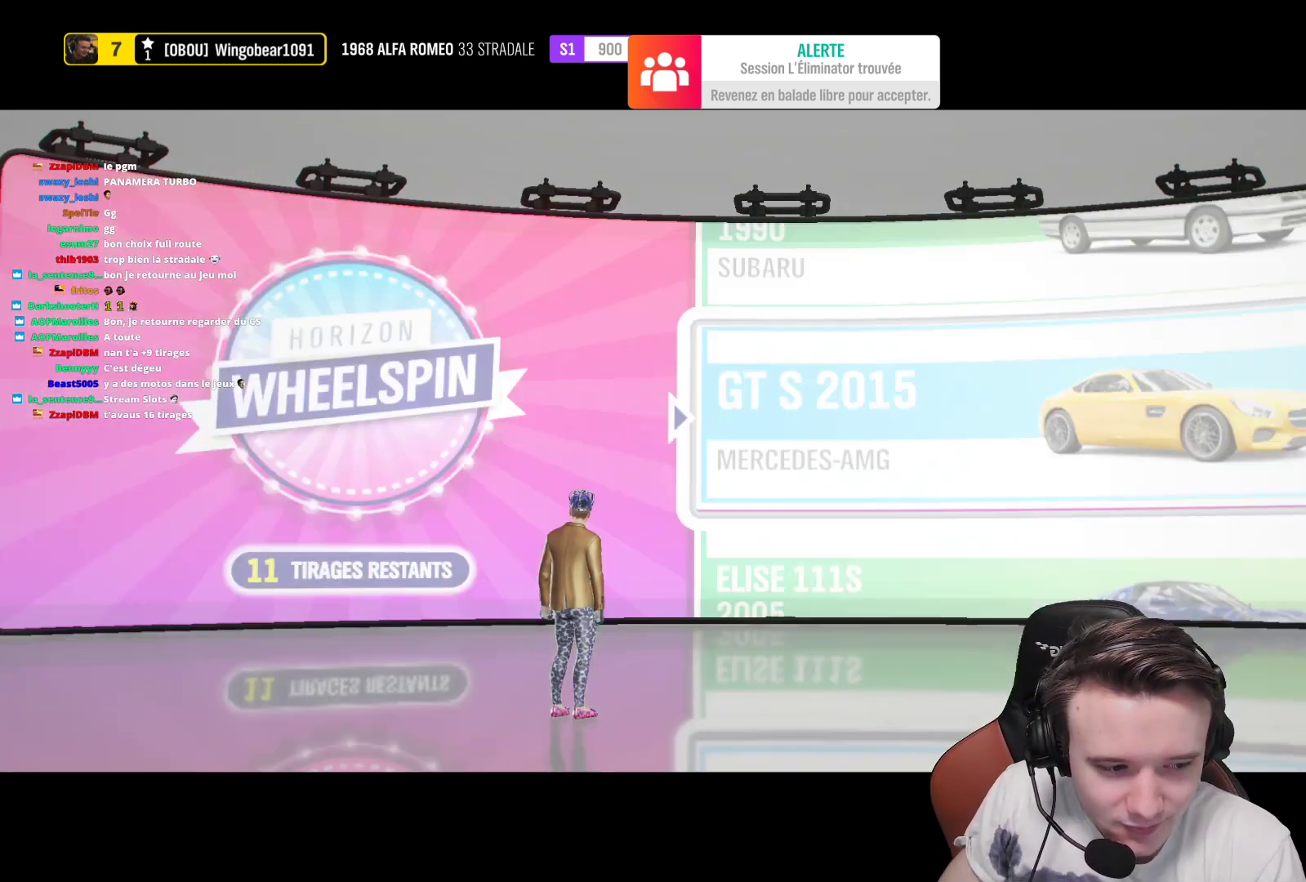
{"buttons": ["A"], "left_stick": "center", "right_stick": "center", "events": [[17, "A", "up"], [100, "A", "down"], [183, "A", "up"], [283, "A", "down"], [350, "A", "up"], [467, "A", "down"]]}
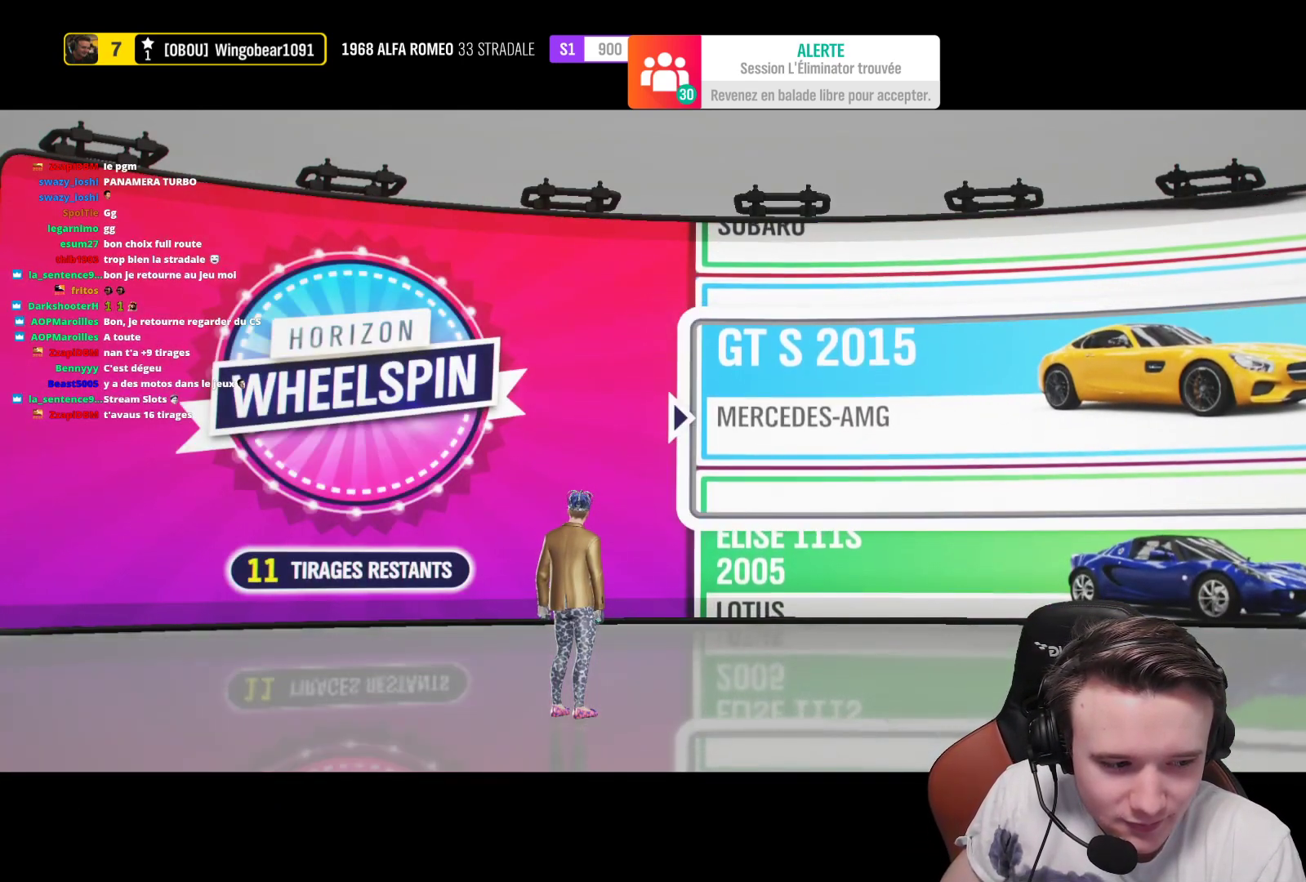
{"buttons": [], "left_stick": "center", "right_stick": "center", "events": [[83, "A", "up"], [150, "A", "down"], [267, "A", "up"], [367, "A", "down"], [467, "A", "up"]]}
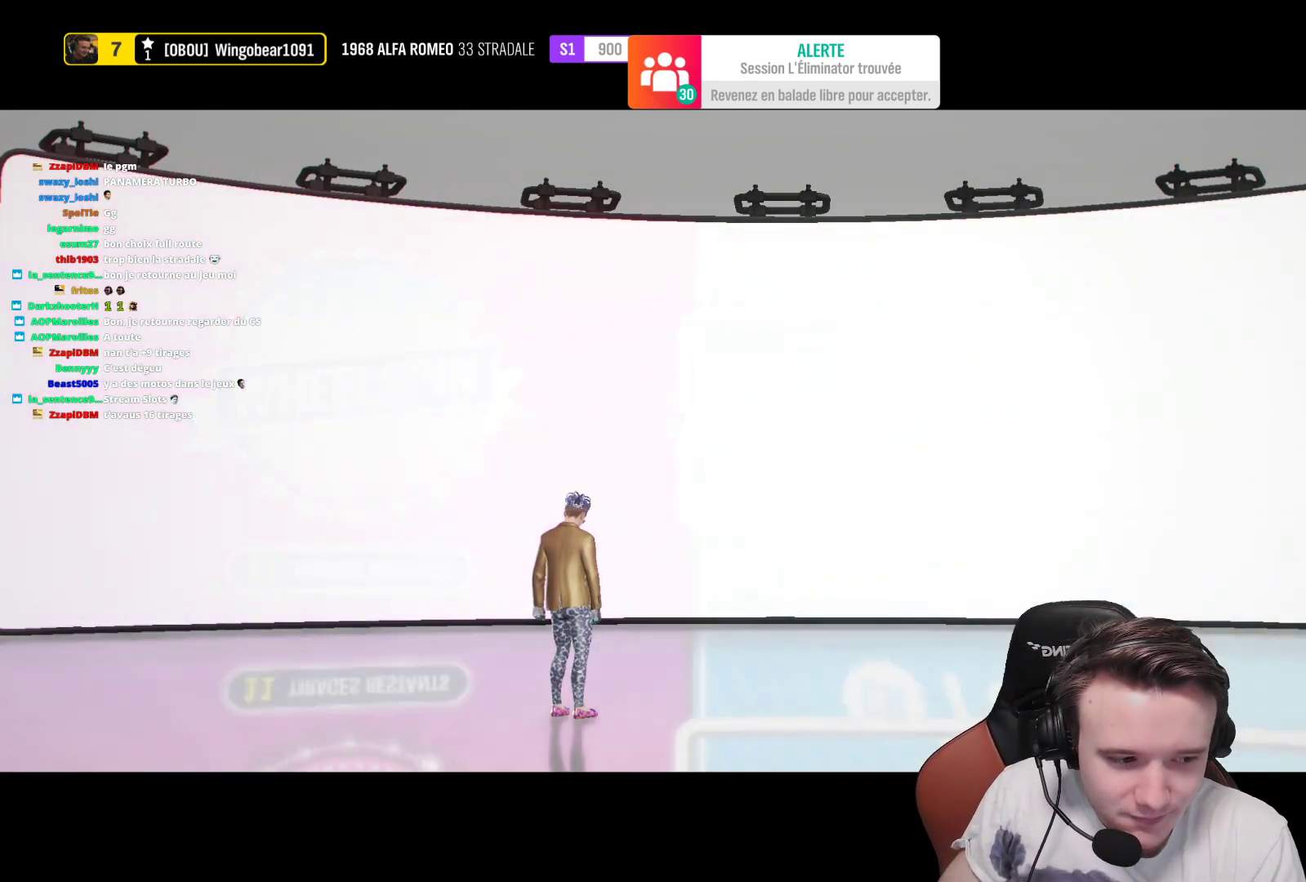
{"buttons": ["A"], "left_stick": "center", "right_stick": "center", "events": [[50, "A", "down"], [150, "A", "up"], [233, "A", "down"], [333, "A", "up"], [433, "A", "down"]]}
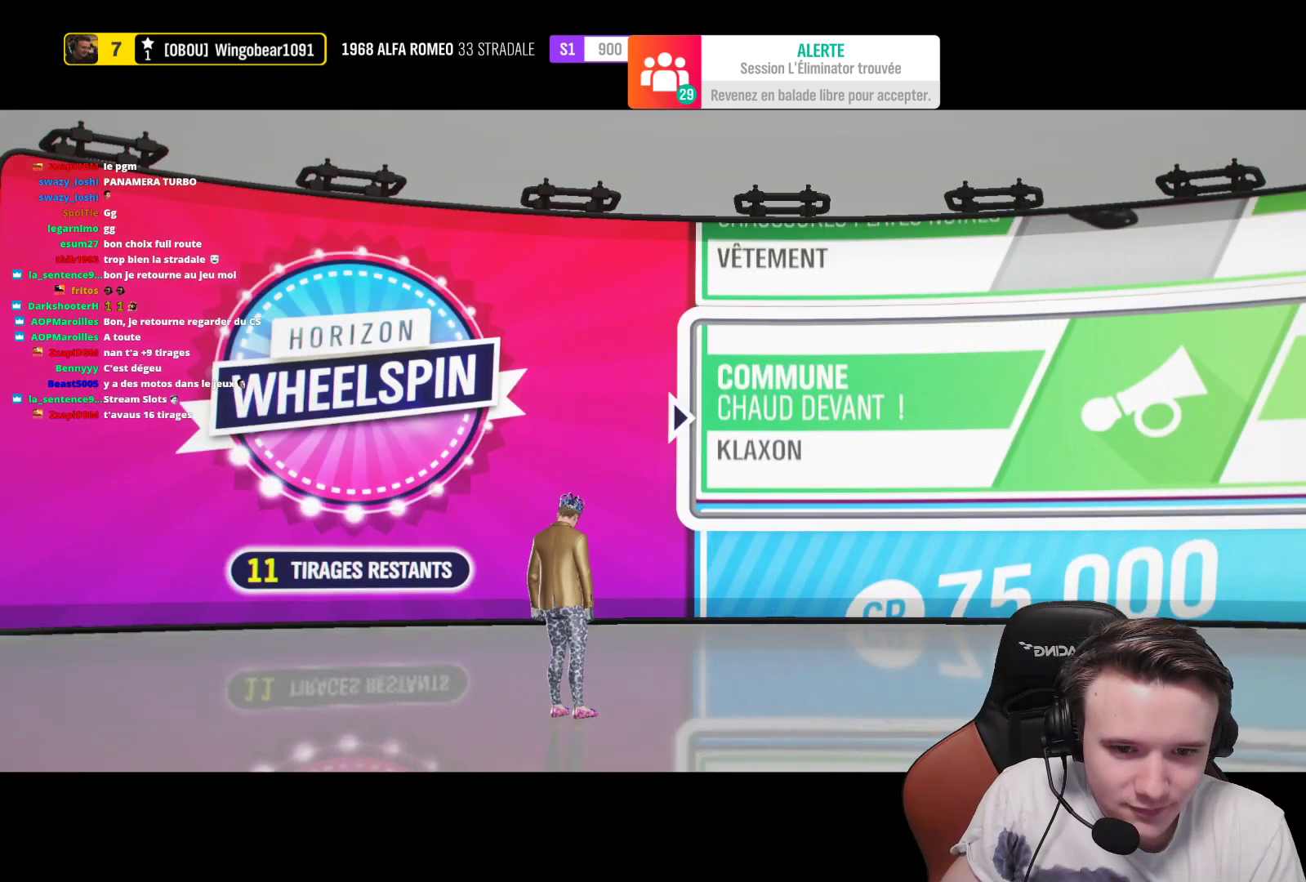
{"buttons": [], "left_stick": "center", "right_stick": "center", "events": [[33, "A", "up"], [117, "A", "down"], [250, "A", "up"], [317, "A", "down"], [433, "A", "up"]]}
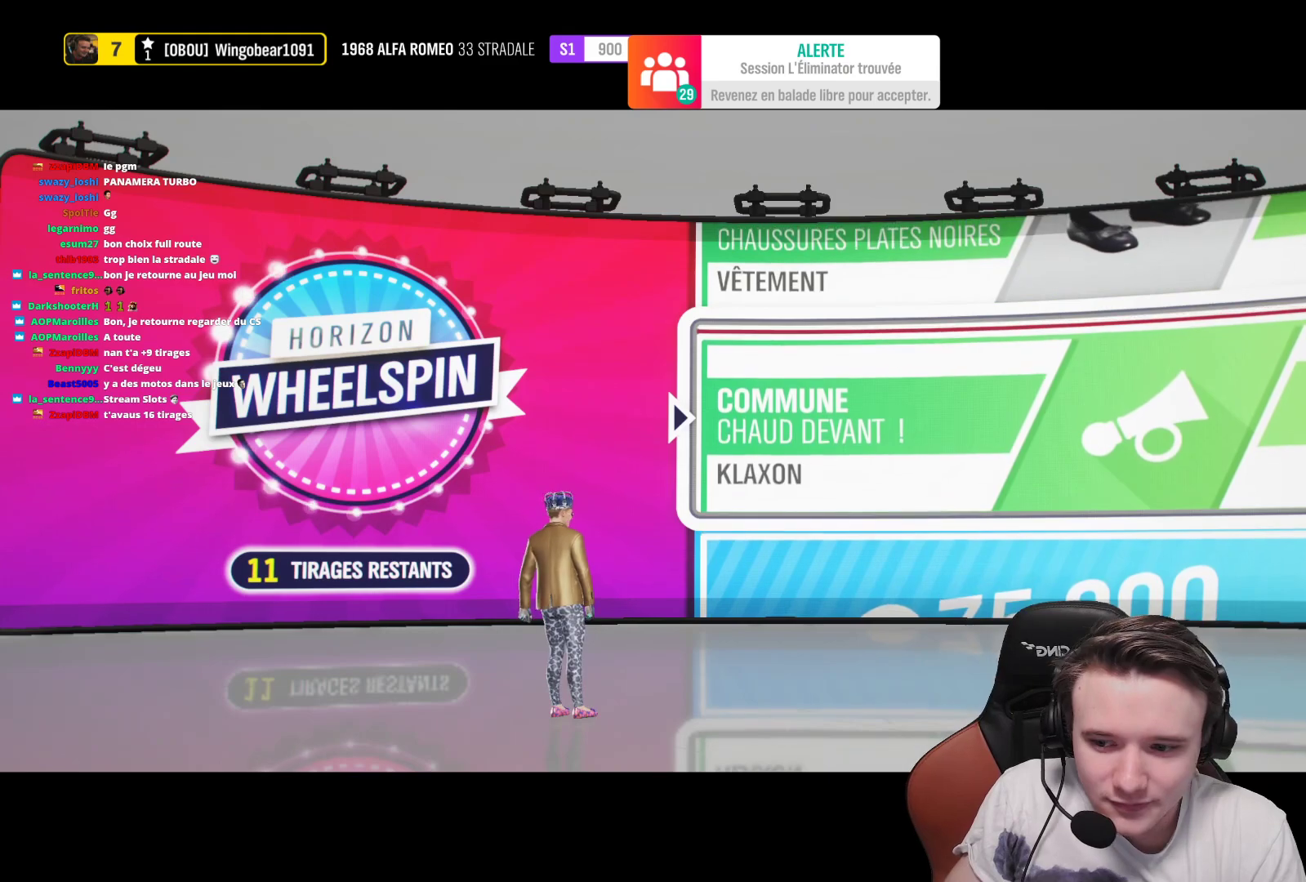
{"buttons": ["A"], "left_stick": "center", "right_stick": "center", "events": [[17, "A", "down"], [133, "A", "up"], [217, "A", "down"], [317, "A", "up"], [417, "A", "down"]]}
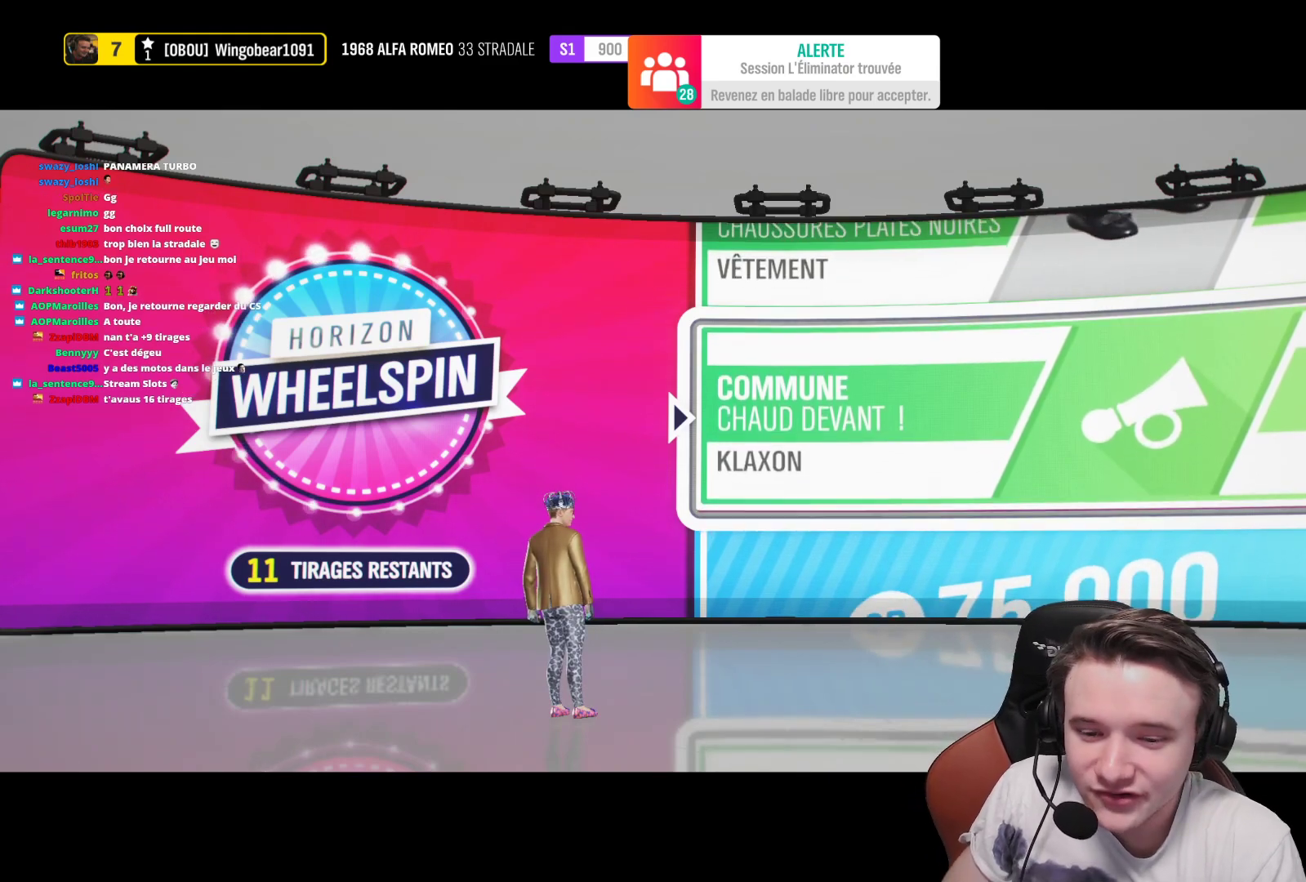
{"buttons": ["A"], "left_stick": "center", "right_stick": "center", "events": [[17, "A", "up"], [100, "A", "down"], [200, "A", "up"], [300, "A", "down"], [383, "A", "up"], [483, "A", "down"]]}
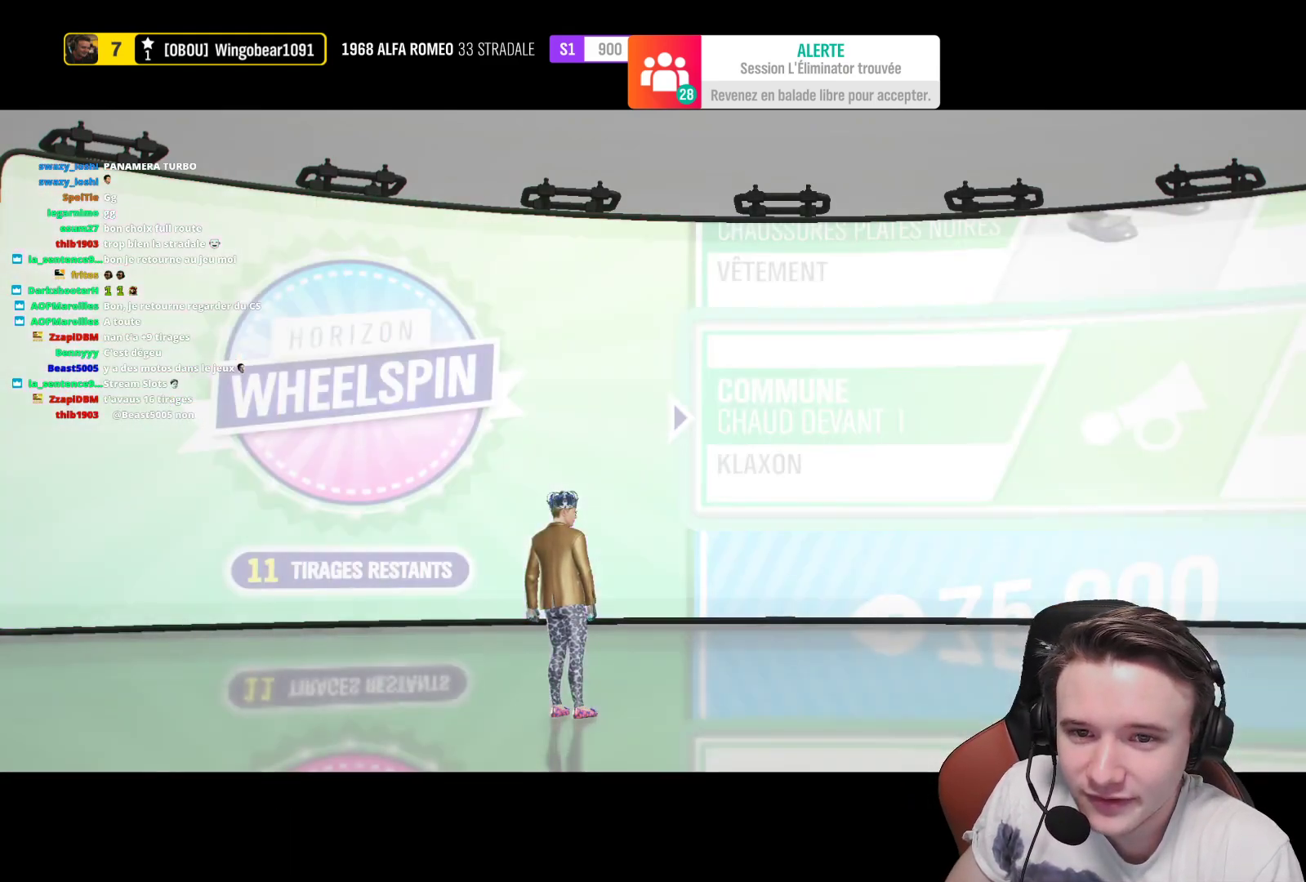
{"buttons": [], "left_stick": "center", "right_stick": "center", "events": [[83, "A", "up"], [167, "A", "down"], [267, "A", "up"], [367, "A", "down"], [433, "A", "up"]]}
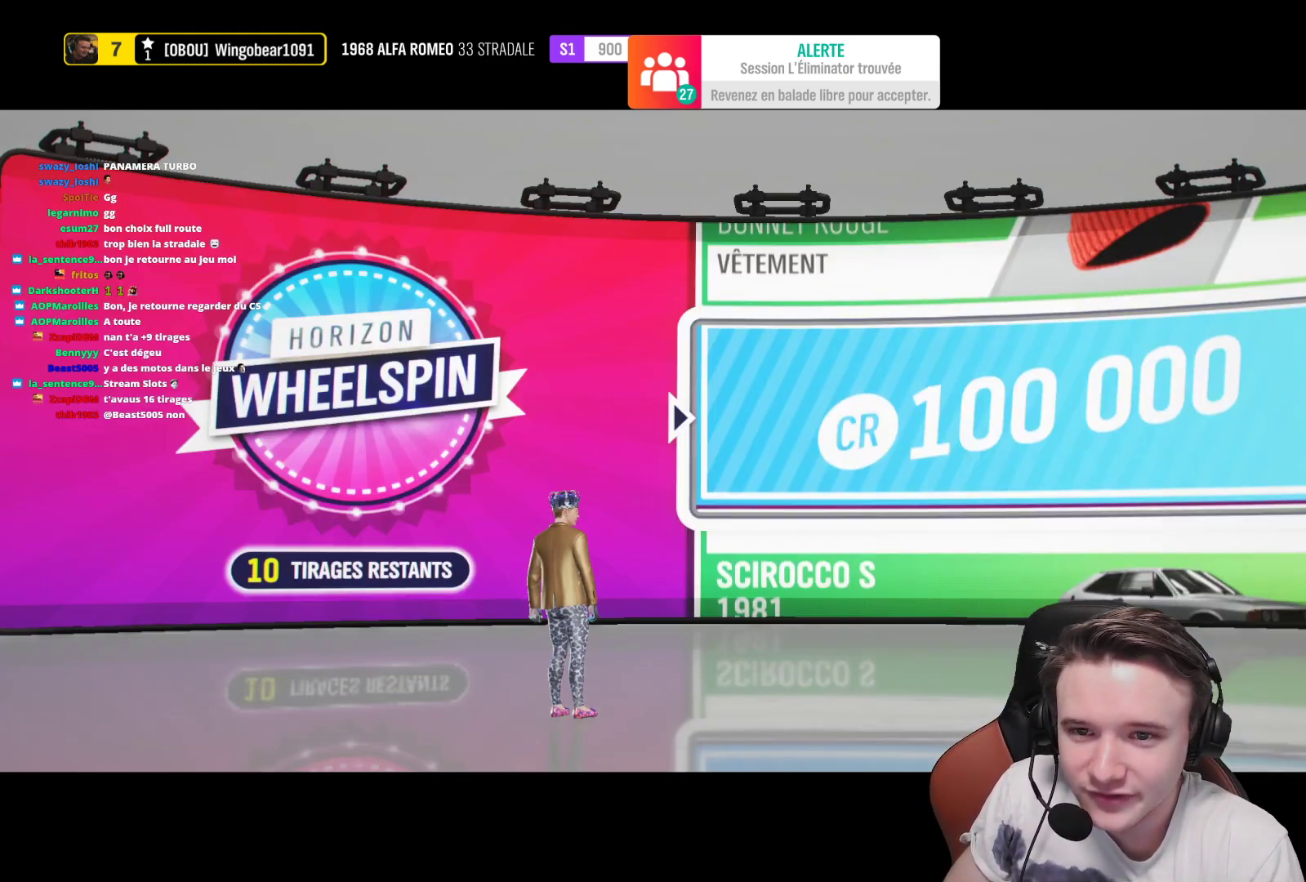
{"buttons": [], "left_stick": "center", "right_stick": "center", "events": [[33, "A", "down"], [100, "A", "up"], [200, "A", "down"], [267, "A", "up"], [367, "A", "down"], [433, "A", "up"]]}
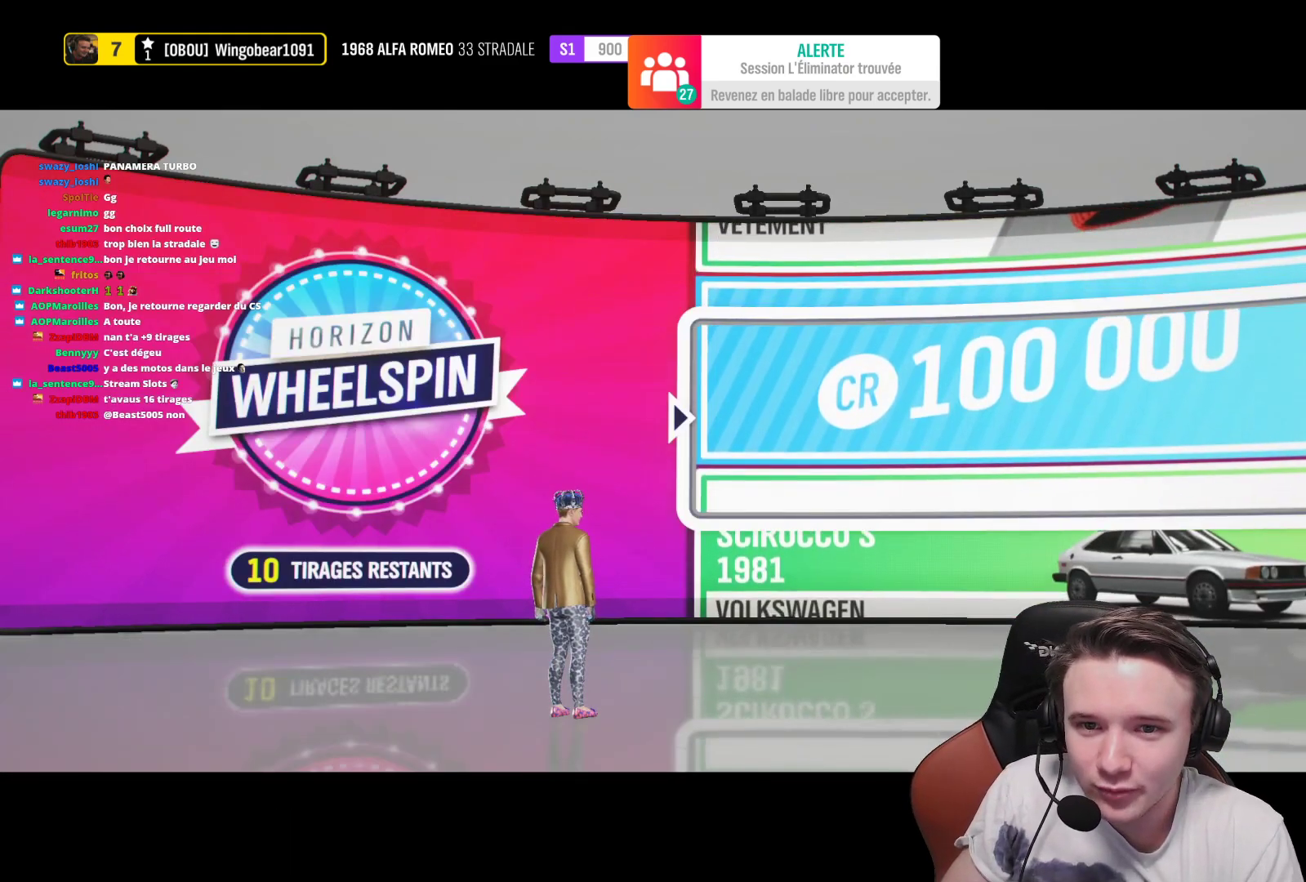
{"buttons": ["A"], "left_stick": "center", "right_stick": "center", "events": [[33, "A", "down"], [133, "A", "up"], [200, "A", "down"], [317, "A", "up"], [400, "A", "down"]]}
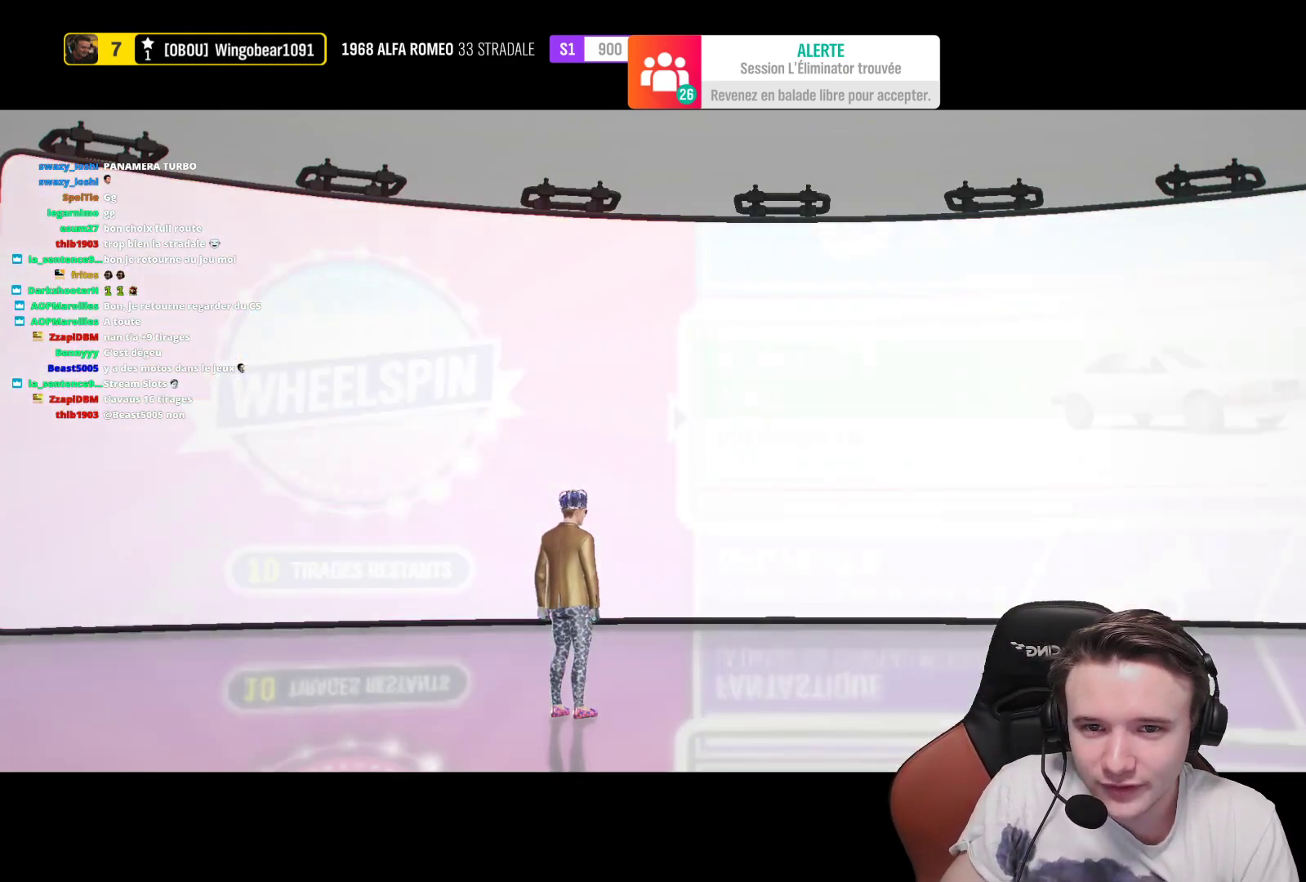
{"buttons": ["A"], "left_stick": "center", "right_stick": "center", "events": [[17, "A", "up"], [100, "A", "down"], [217, "A", "up"], [283, "A", "down"], [417, "A", "up"], [500, "A", "down"]]}
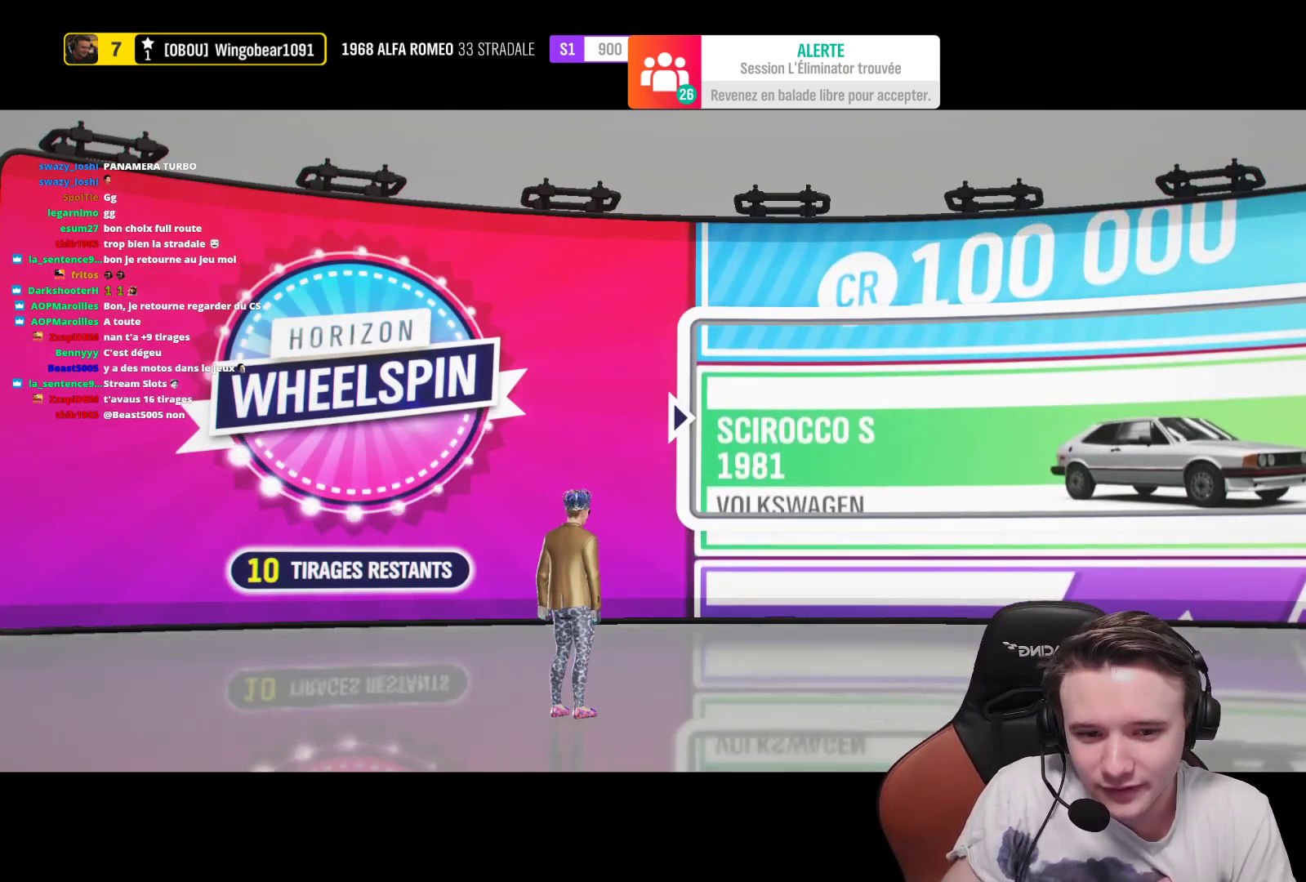
{"buttons": [], "left_stick": "center", "right_stick": "center", "events": [[100, "A", "up"], [183, "A", "down"], [317, "A", "up"], [383, "A", "down"], [500, "A", "up"]]}
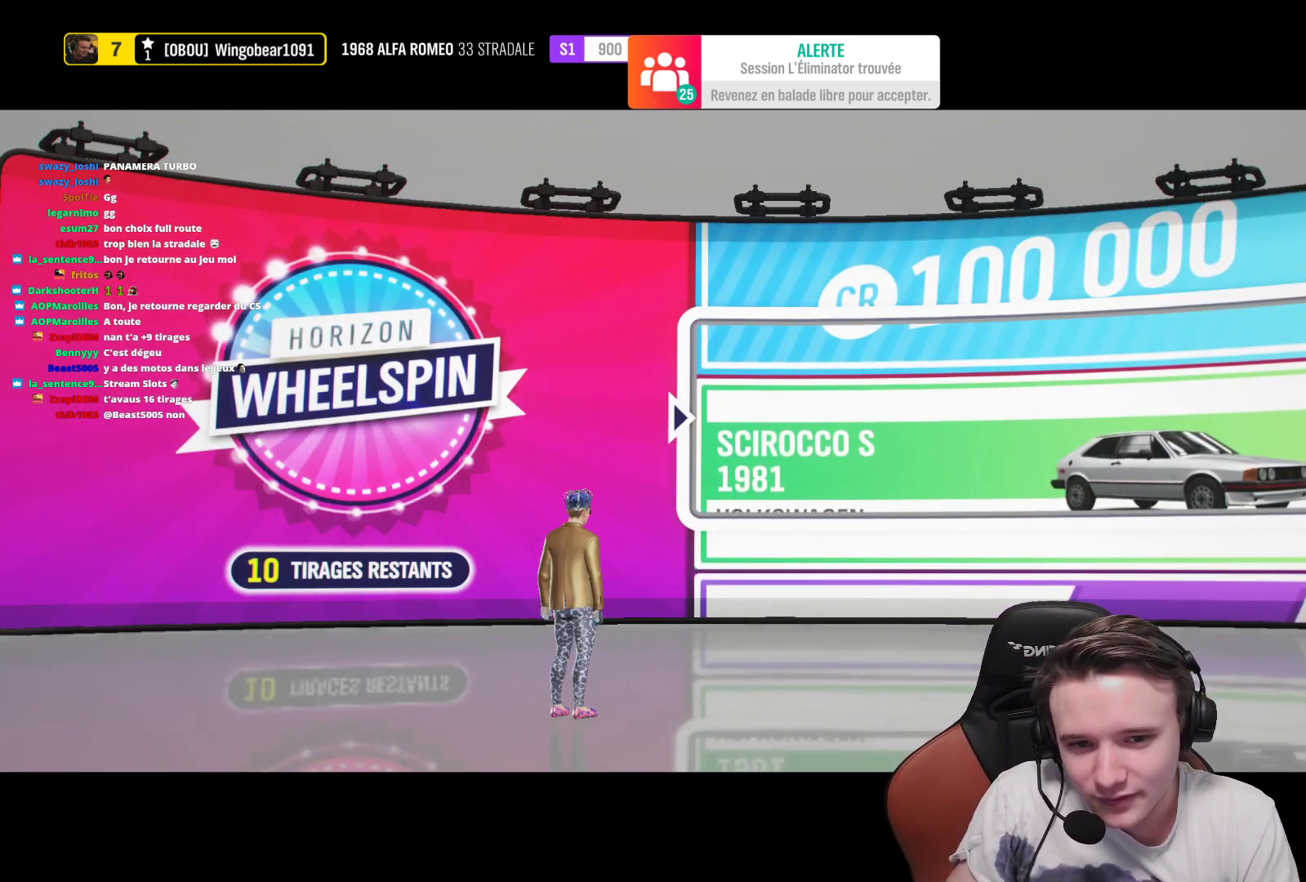
{"buttons": ["A"], "left_stick": "center", "right_stick": "center", "events": [[83, "A", "down"], [183, "A", "up"], [267, "A", "down"], [367, "A", "up"], [467, "A", "down"]]}
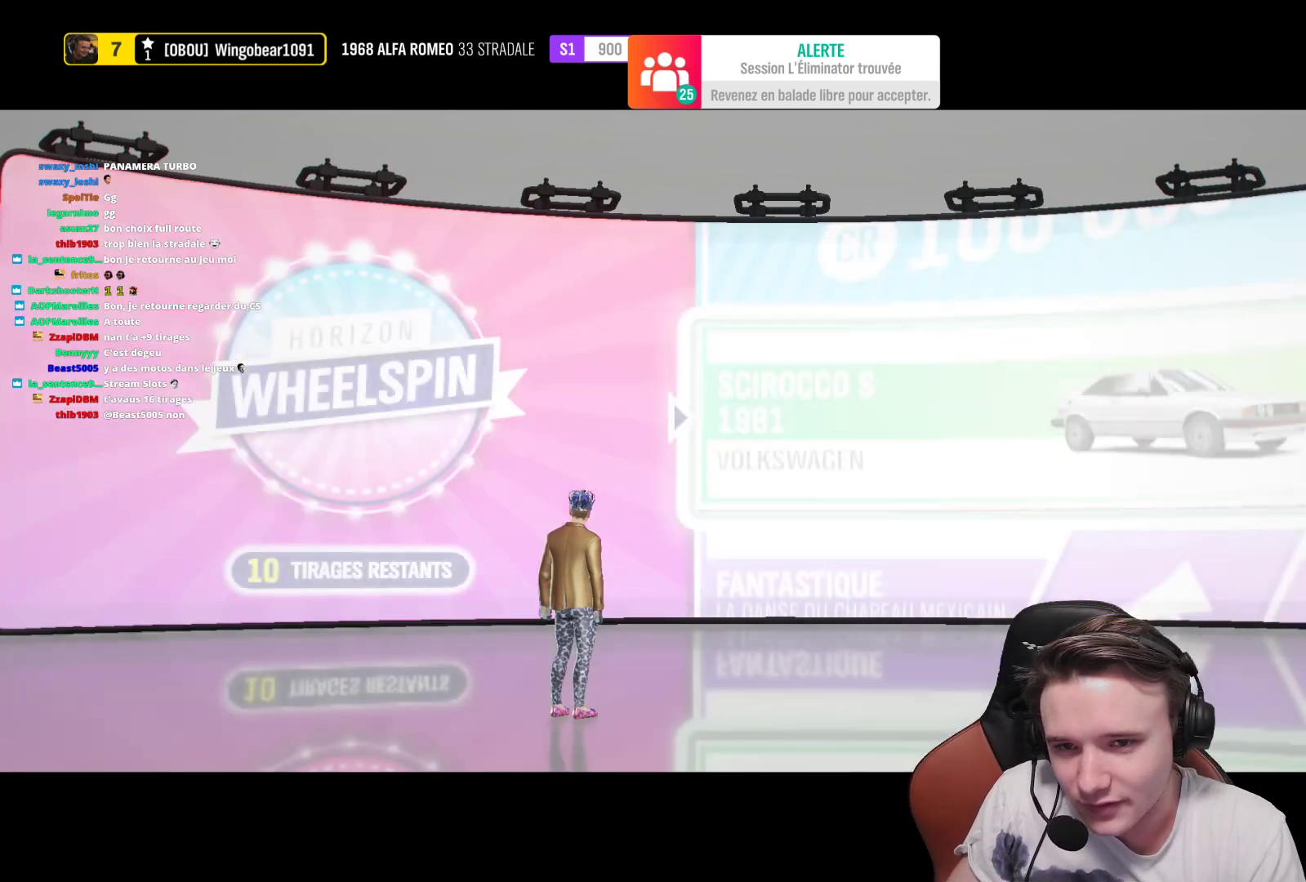
{"buttons": [], "left_stick": "center", "right_stick": "center", "events": [[83, "A", "up"], [150, "A", "down"], [250, "A", "up"], [333, "A", "down"], [433, "A", "up"]]}
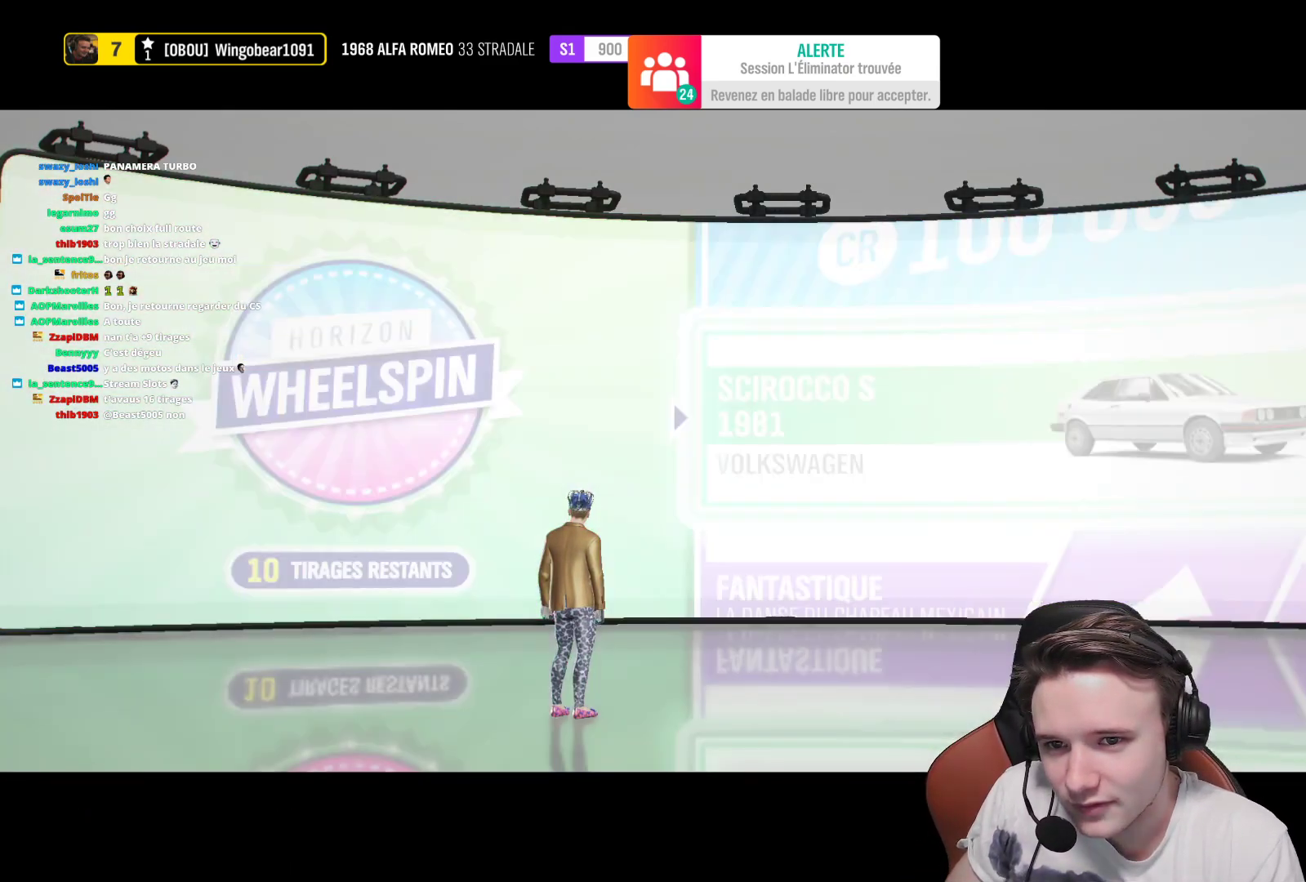
{"buttons": [], "left_stick": "center", "right_stick": "center", "events": [[17, "A", "down"], [100, "A", "up"], [183, "A", "down"], [267, "A", "up"], [350, "A", "down"], [450, "A", "up"]]}